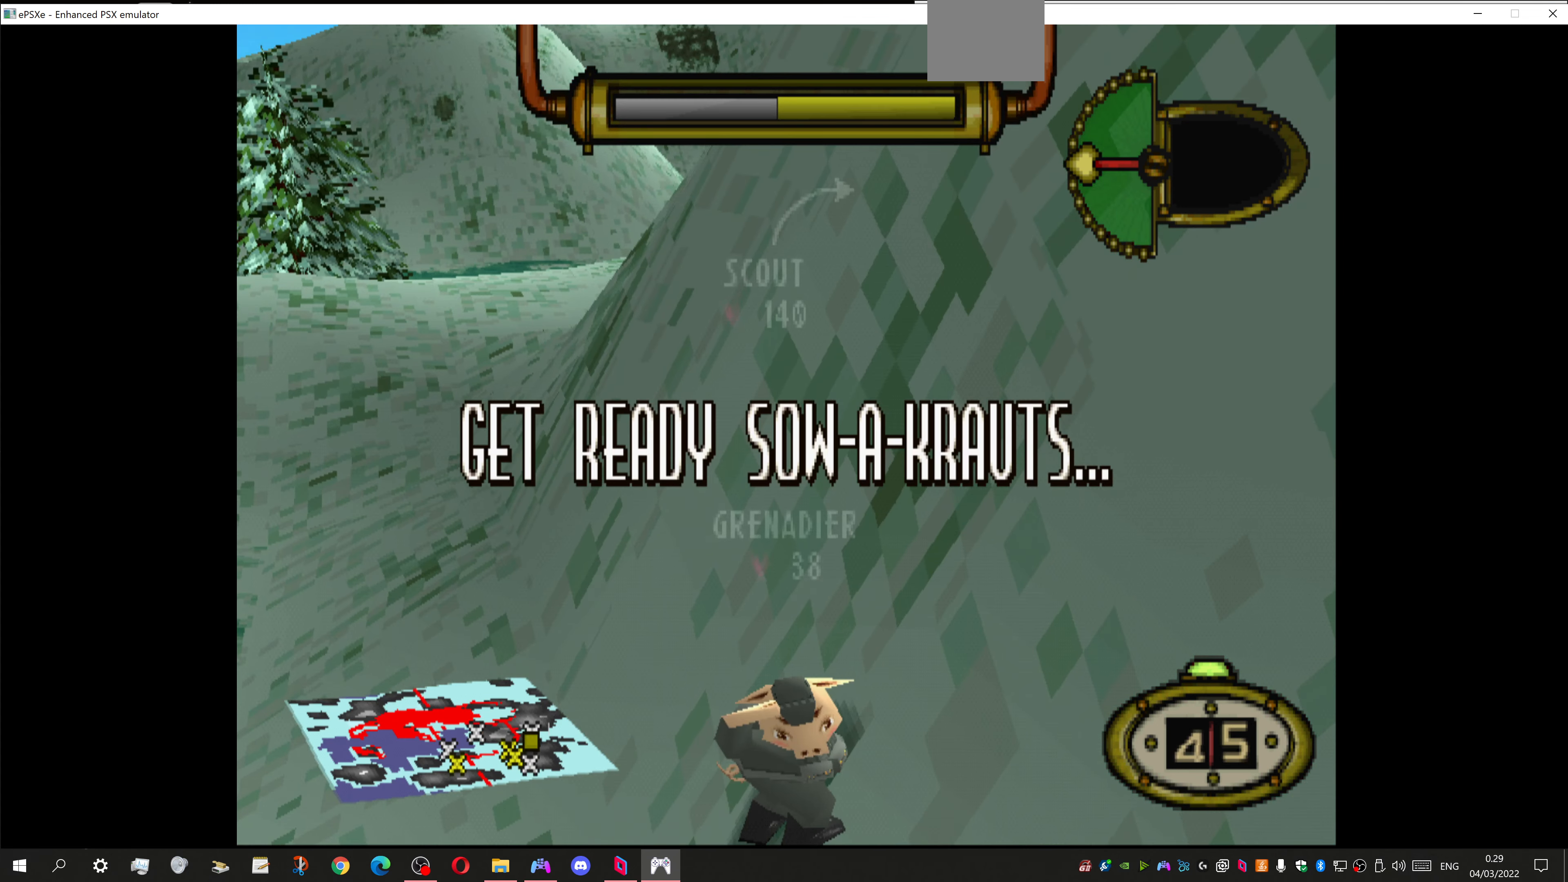
Gameplay with a controller (PlayStation layout); each line is a JSON object with the inputs held at the frame after it. "events" lists button and stick changes between this image and that frame as [ms after this image, input, new state], when the widget could be followed in between.
{"buttons": ["DPAD_UP"], "left_stick": "center", "right_stick": "center", "events": [[433, "DPAD_UP", "down"]]}
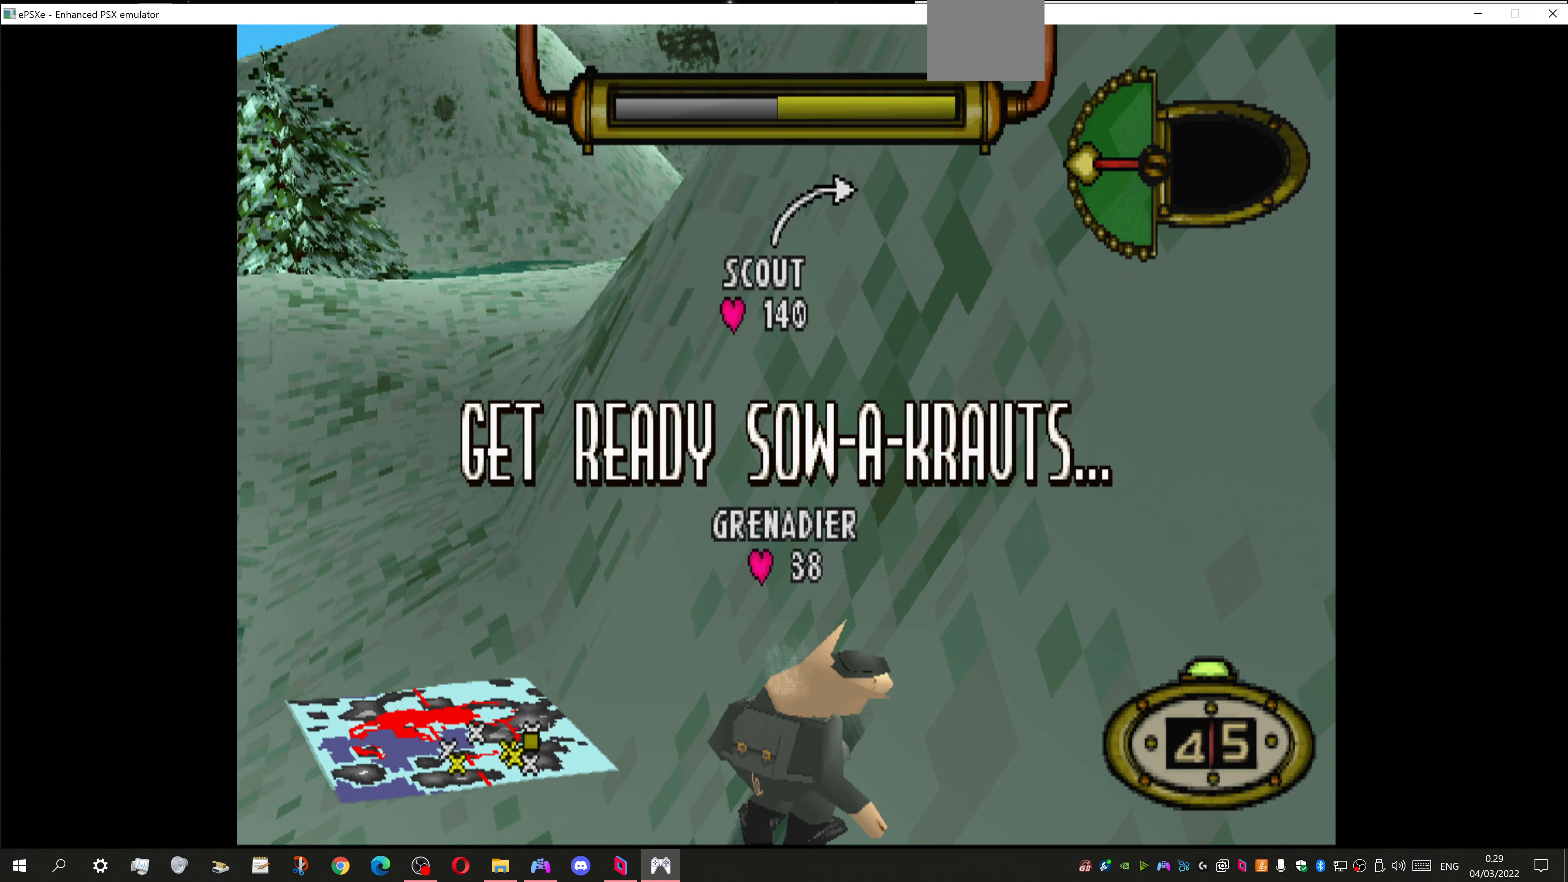
{"buttons": ["DPAD_UP", "DPAD_LEFT"], "left_stick": "center", "right_stick": "center", "events": [[166, "DPAD_RIGHT", "down"], [300, "DPAD_RIGHT", "up"], [500, "DPAD_LEFT", "down"]]}
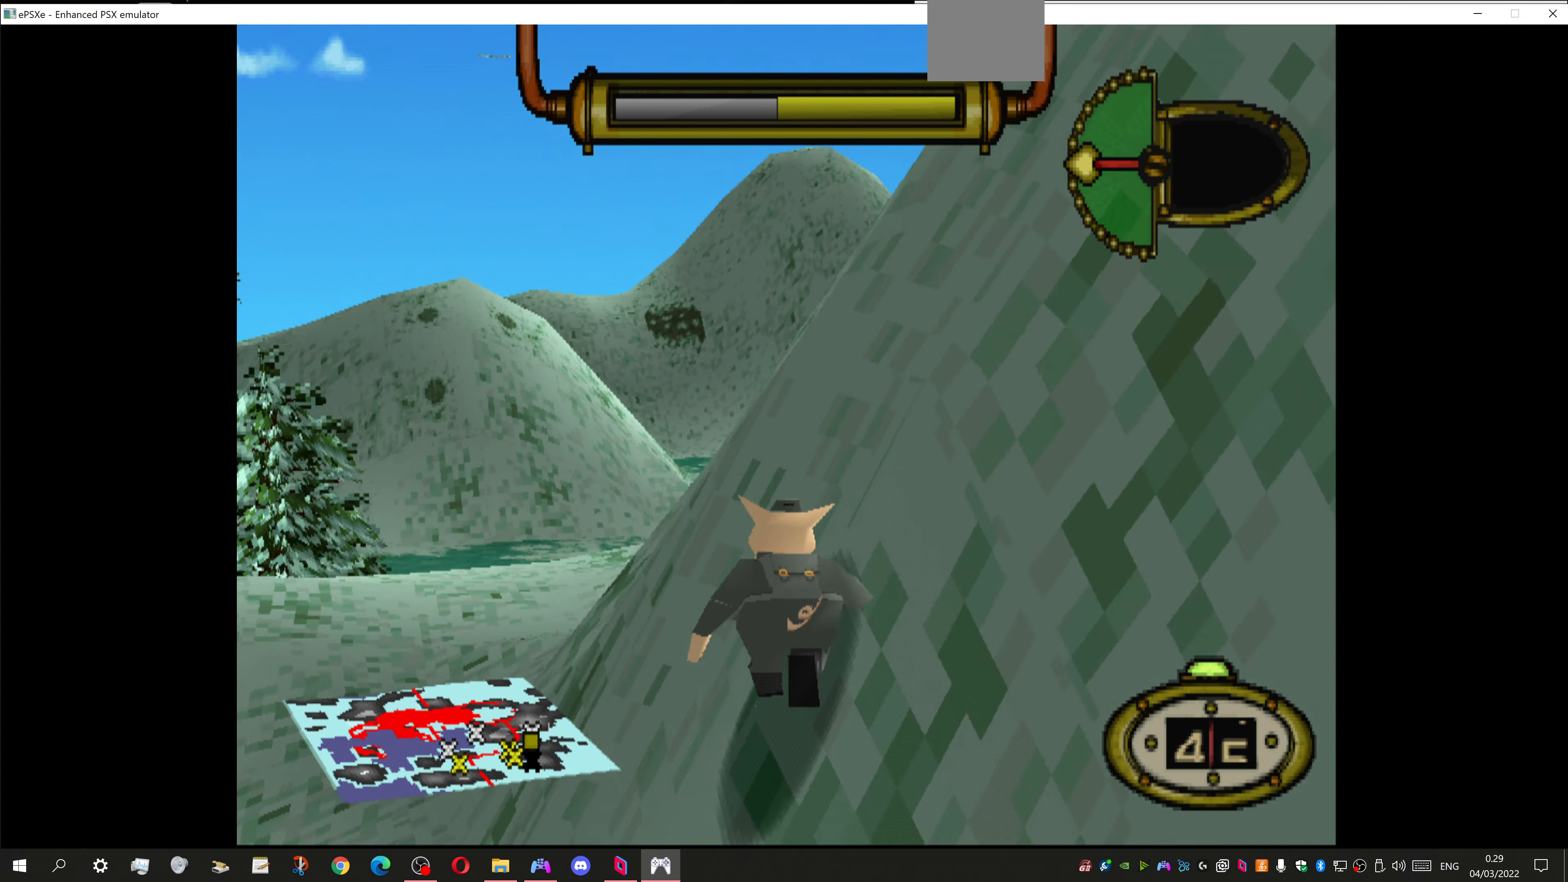
{"buttons": ["DPAD_UP"], "left_stick": "center", "right_stick": "center", "events": [[100, "DPAD_LEFT", "up"]]}
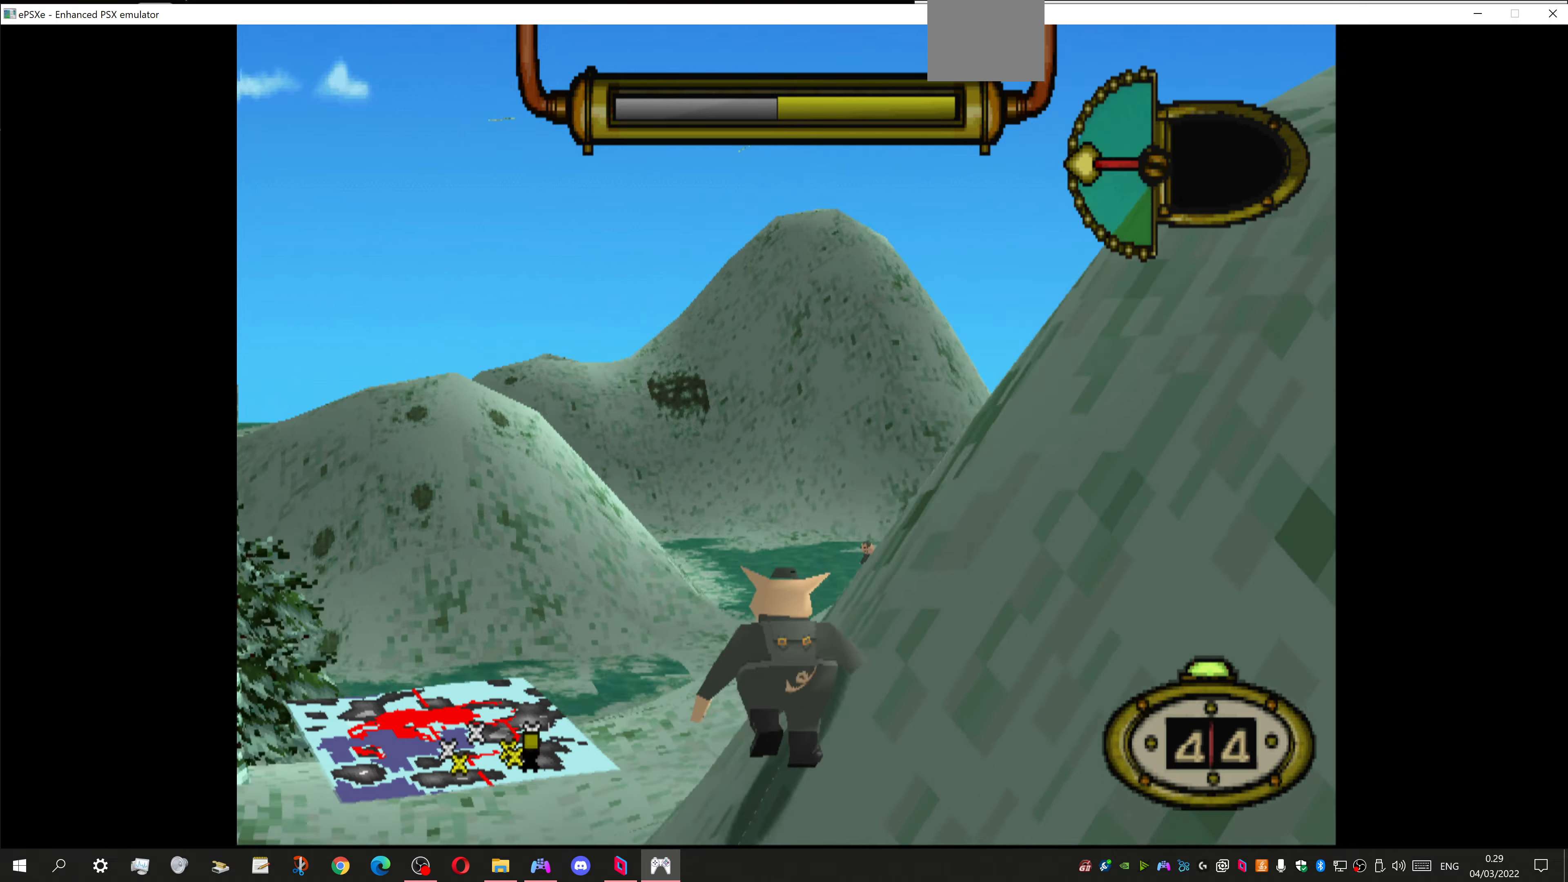
{"buttons": ["DPAD_UP"], "left_stick": "center", "right_stick": "center", "events": []}
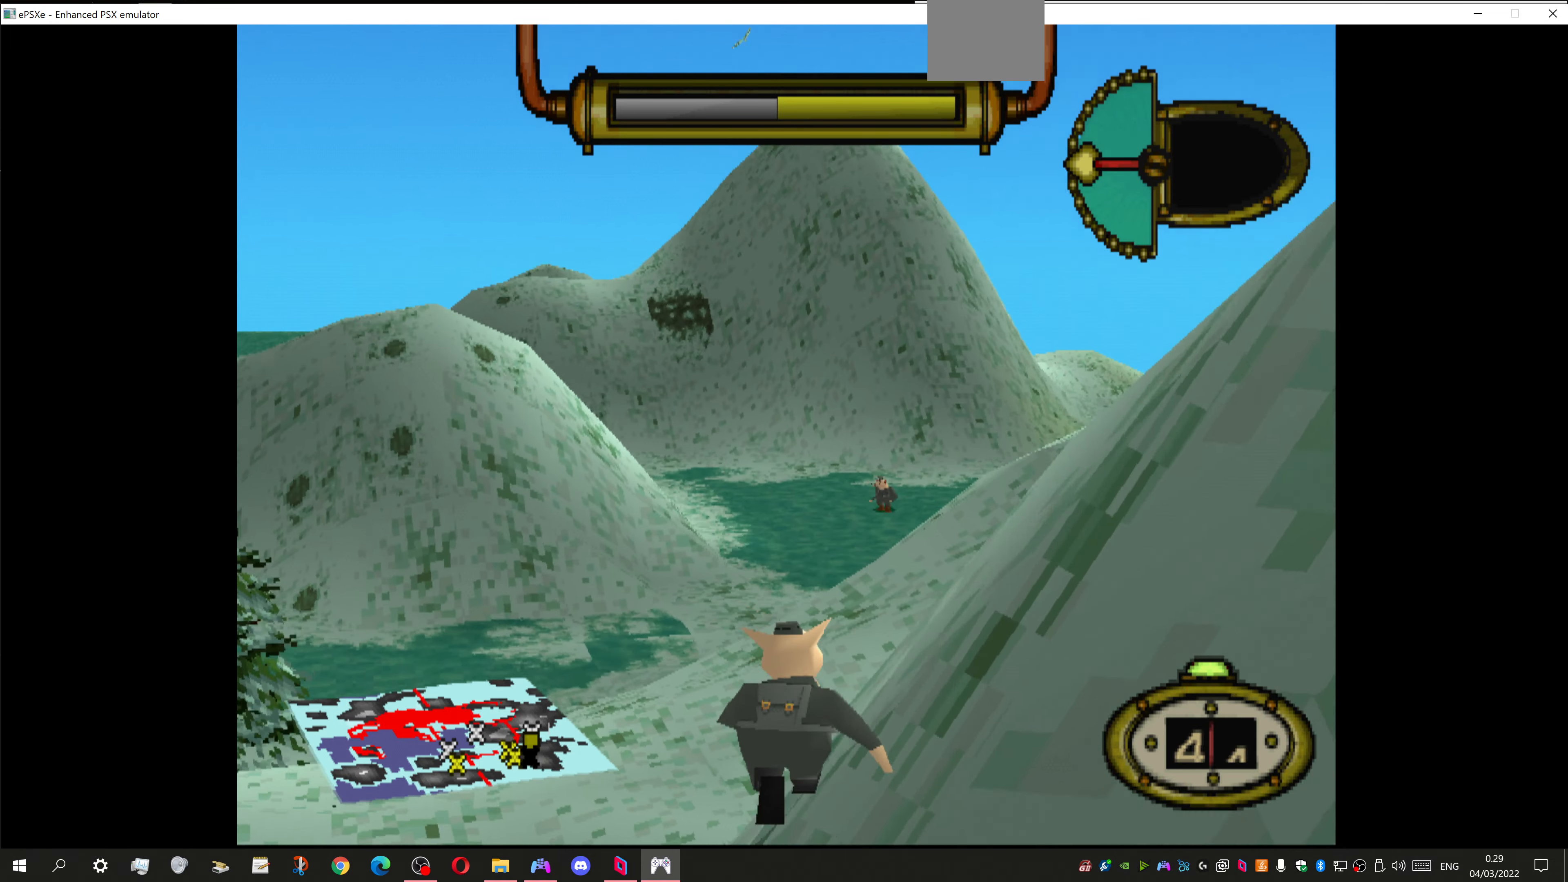
{"buttons": ["DPAD_UP"], "left_stick": "center", "right_stick": "center", "events": []}
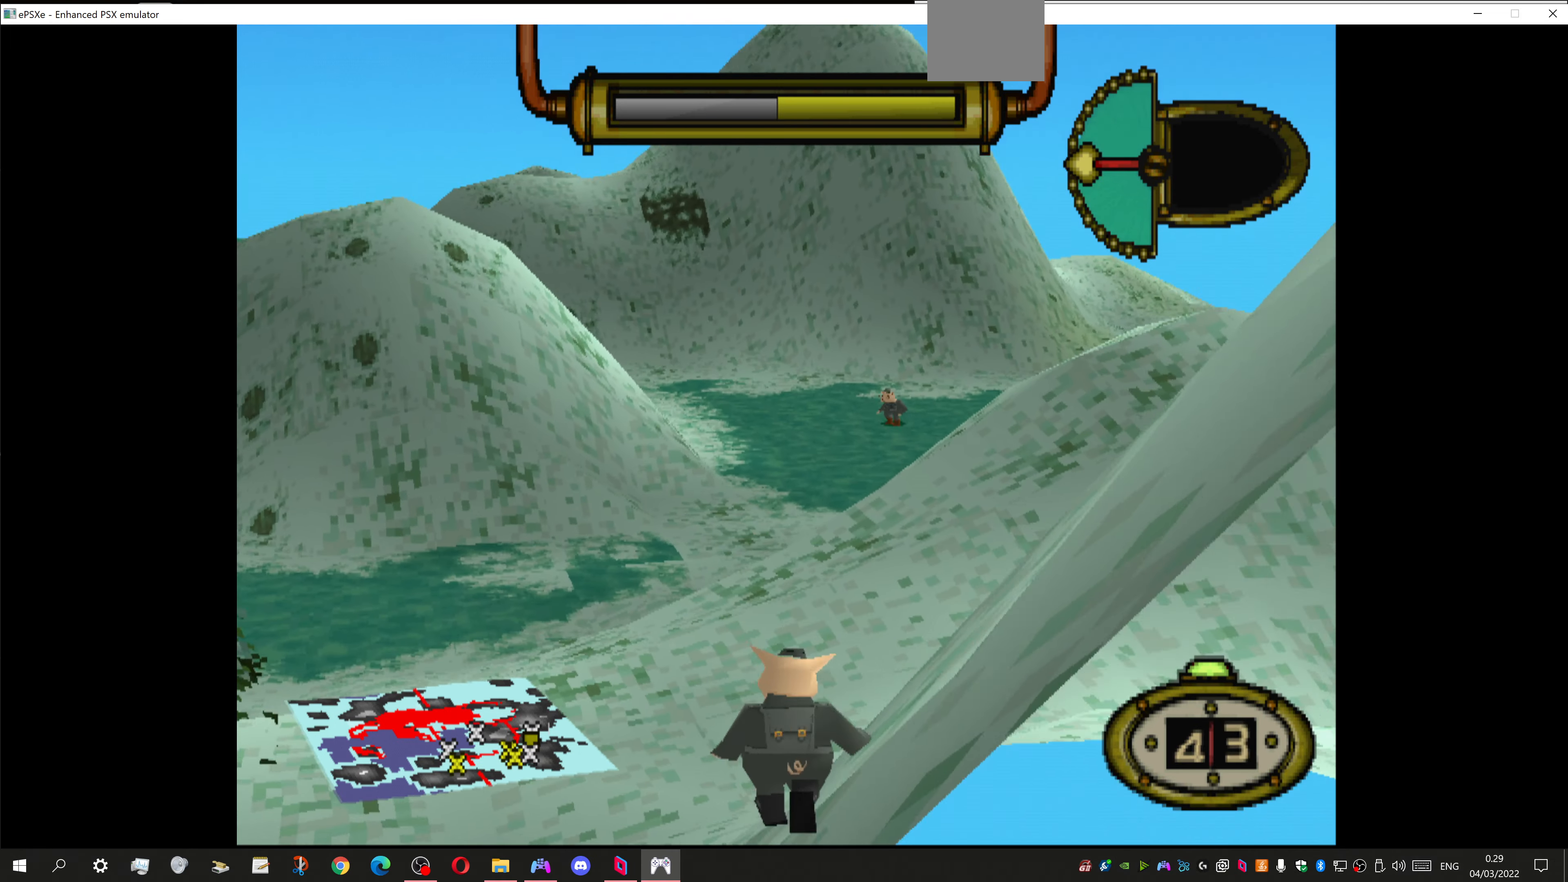
{"buttons": ["DPAD_UP"], "left_stick": "center", "right_stick": "center", "events": [[34, "DPAD_RIGHT", "down"], [234, "DPAD_RIGHT", "up"]]}
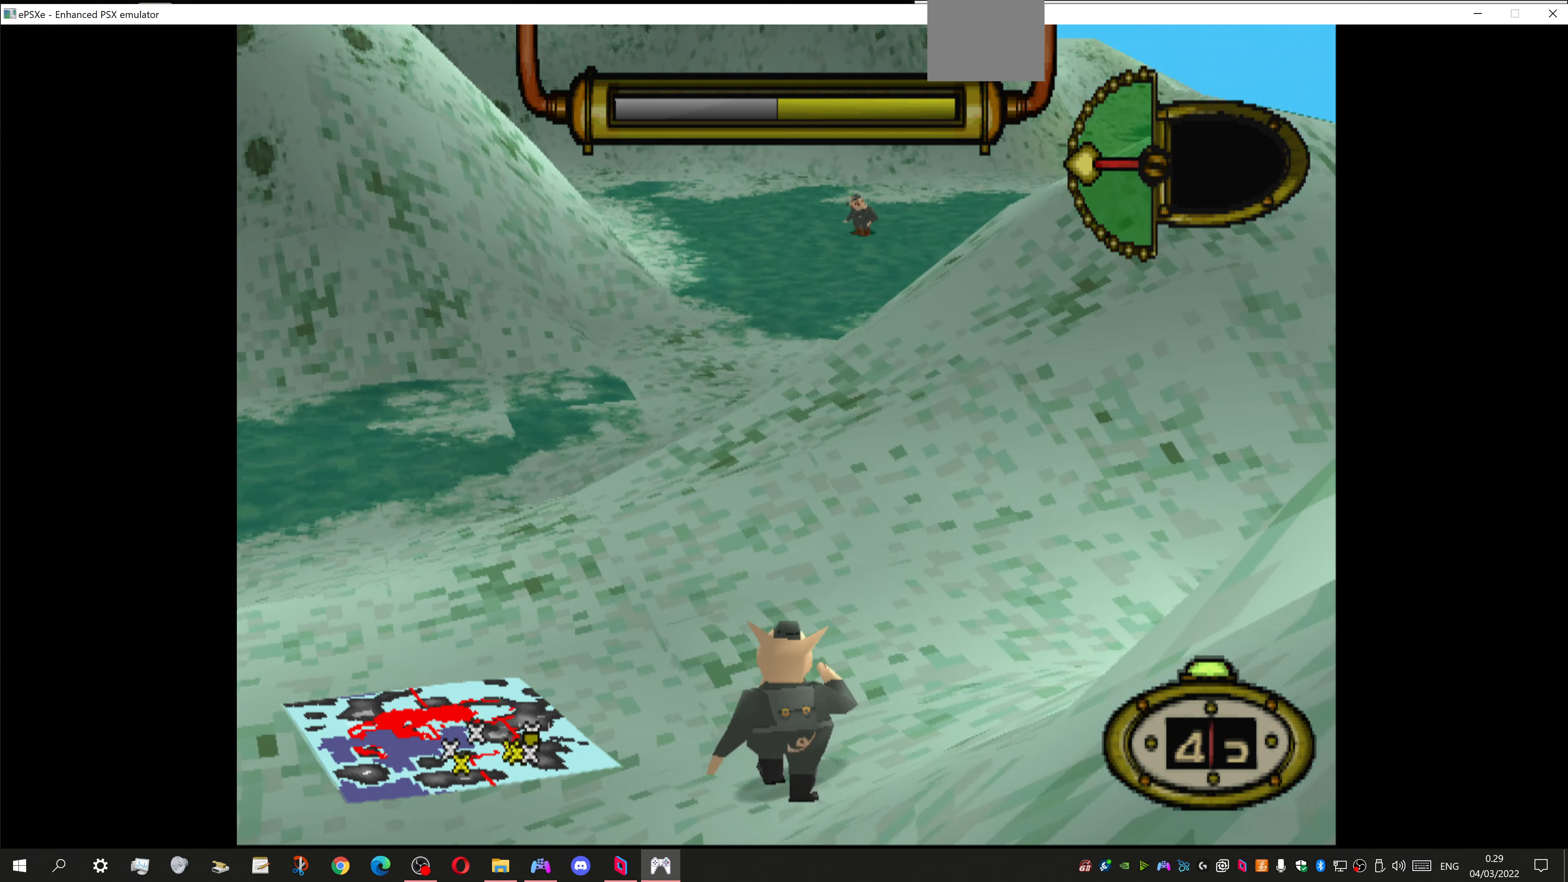
{"buttons": ["DPAD_UP"], "left_stick": "center", "right_stick": "center", "events": []}
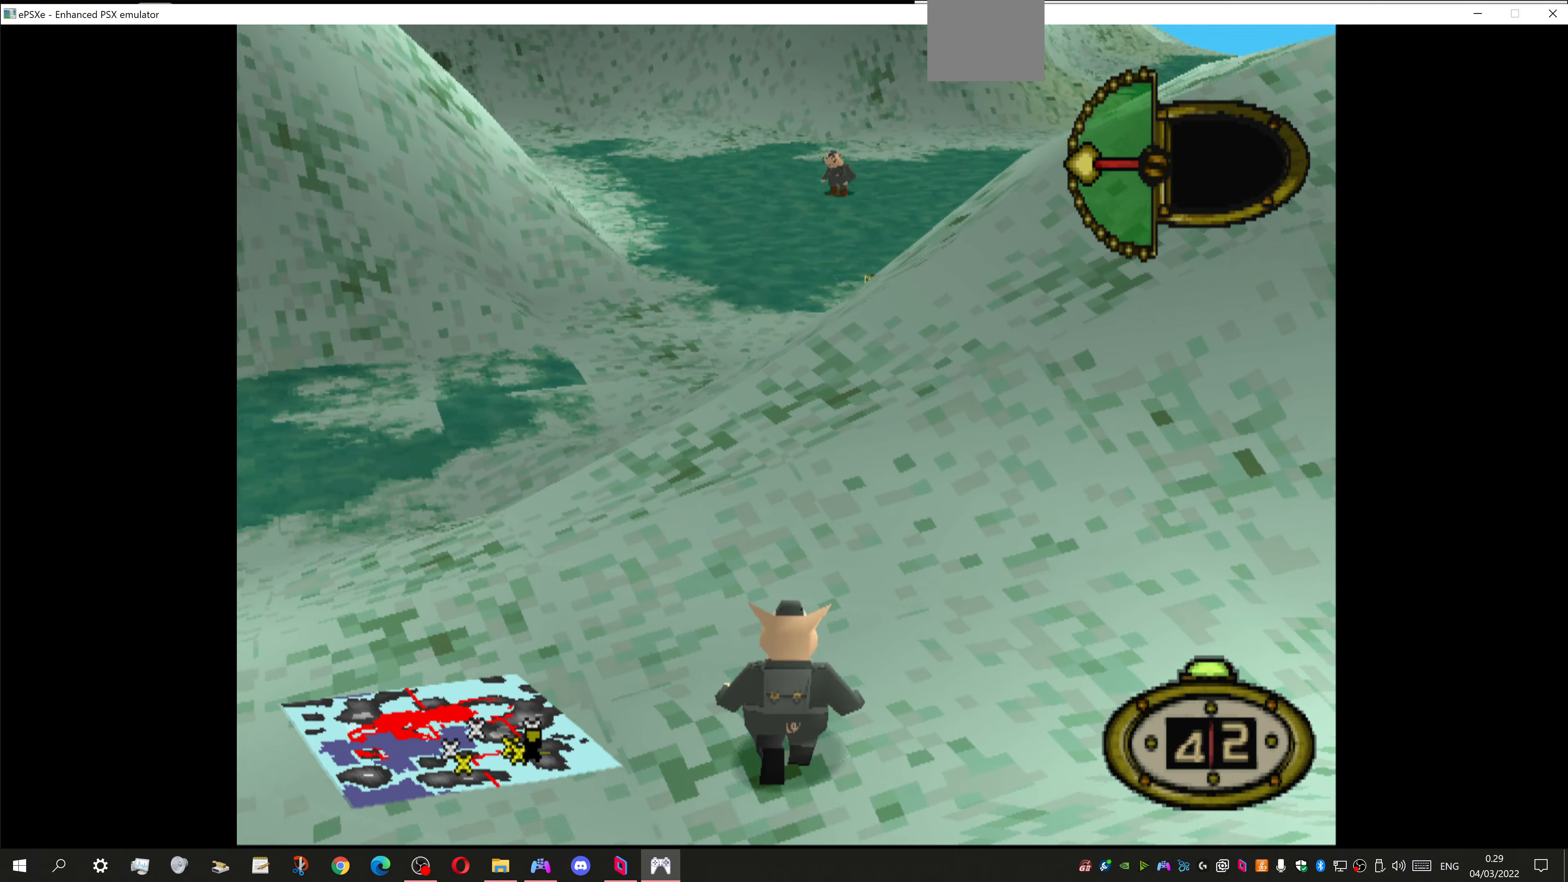
{"buttons": ["DPAD_UP"], "left_stick": "center", "right_stick": "center", "events": []}
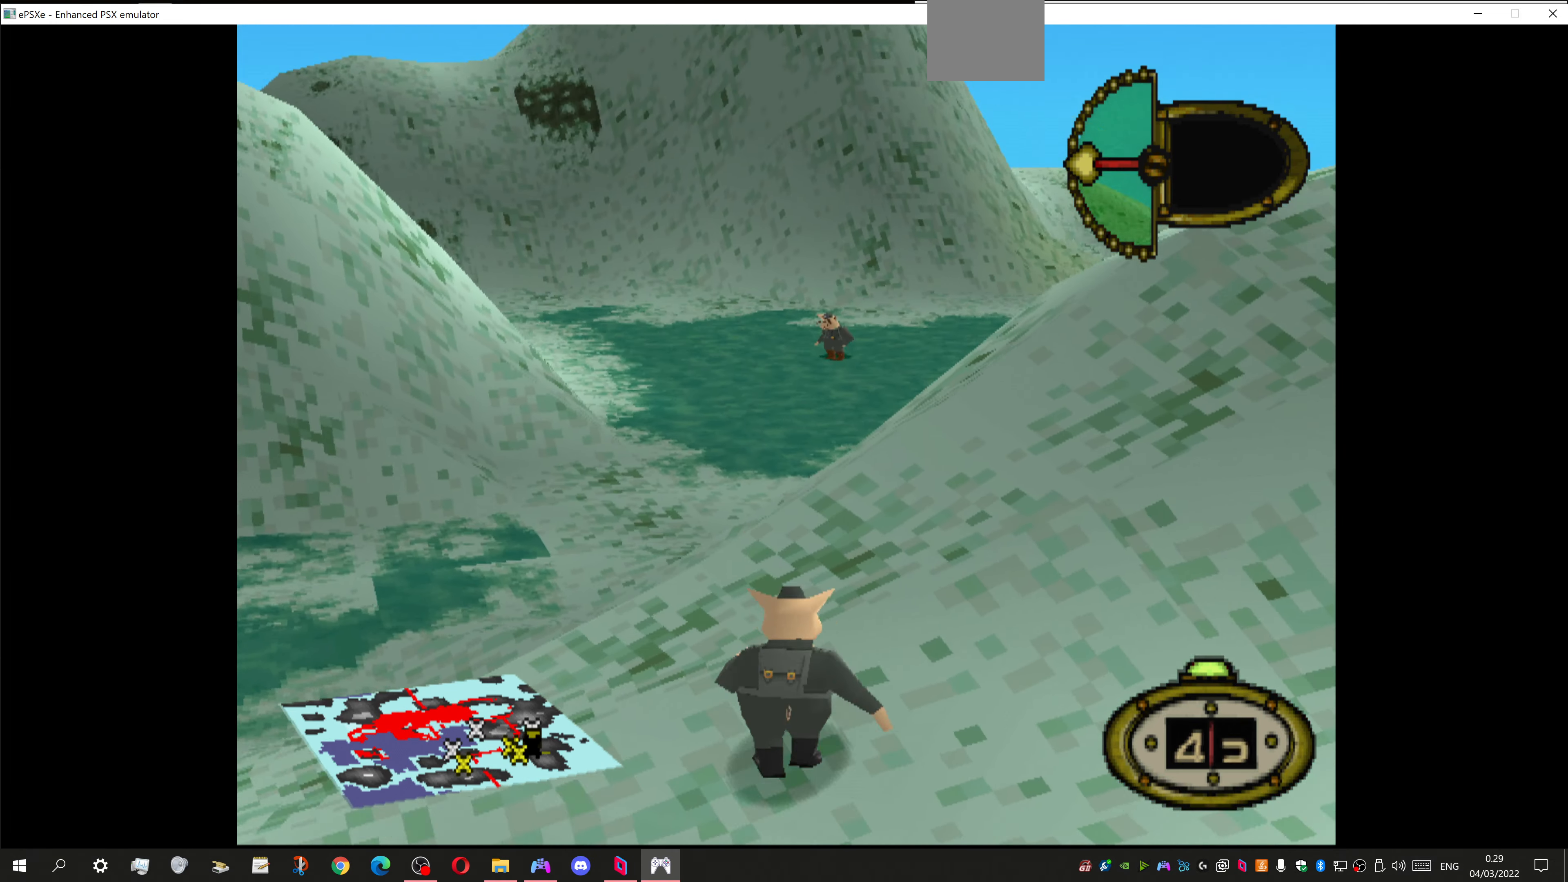
{"buttons": ["DPAD_UP", "DPAD_RIGHT"], "left_stick": "center", "right_stick": "center", "events": [[167, "DPAD_RIGHT", "down"]]}
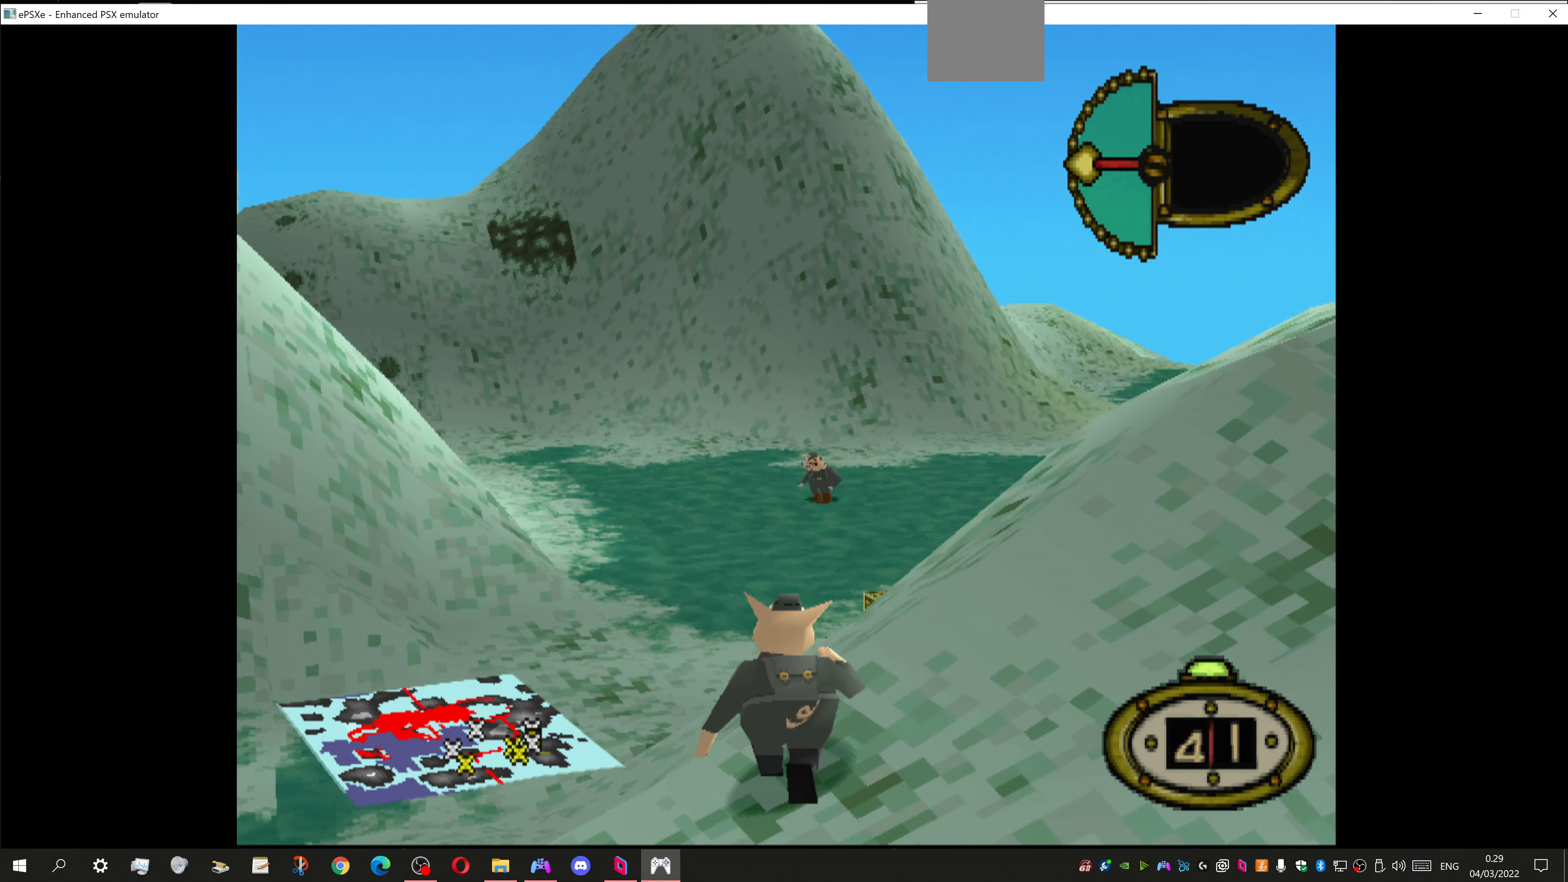
{"buttons": ["DPAD_UP"], "left_stick": "center", "right_stick": "center", "events": [[134, "DPAD_RIGHT", "up"]]}
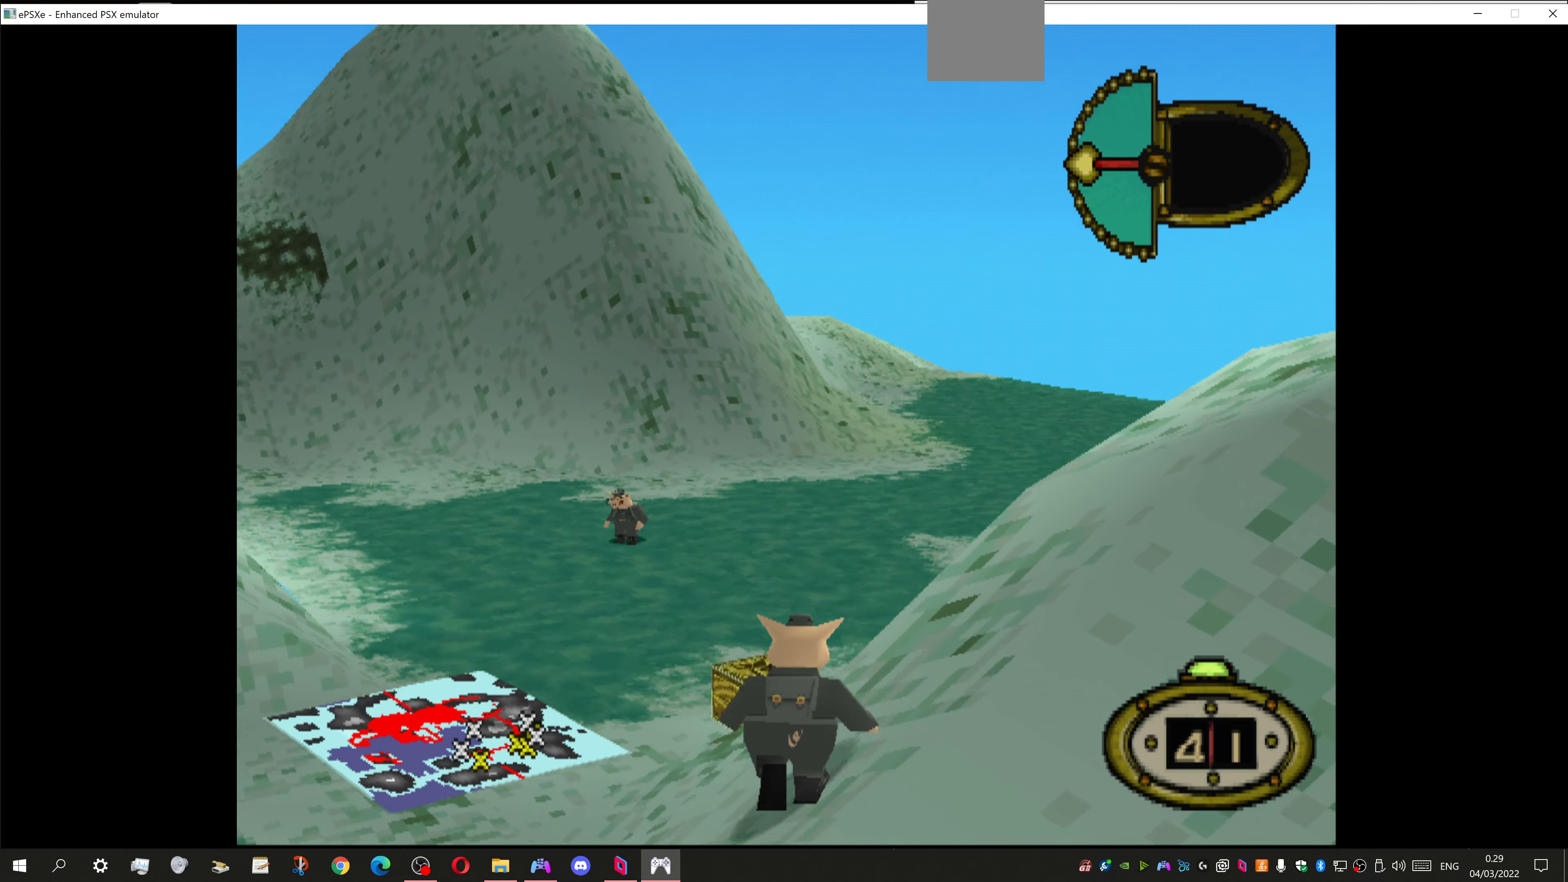
{"buttons": ["DPAD_UP", "DPAD_LEFT"], "left_stick": "center", "right_stick": "center", "events": [[334, "DPAD_LEFT", "down"]]}
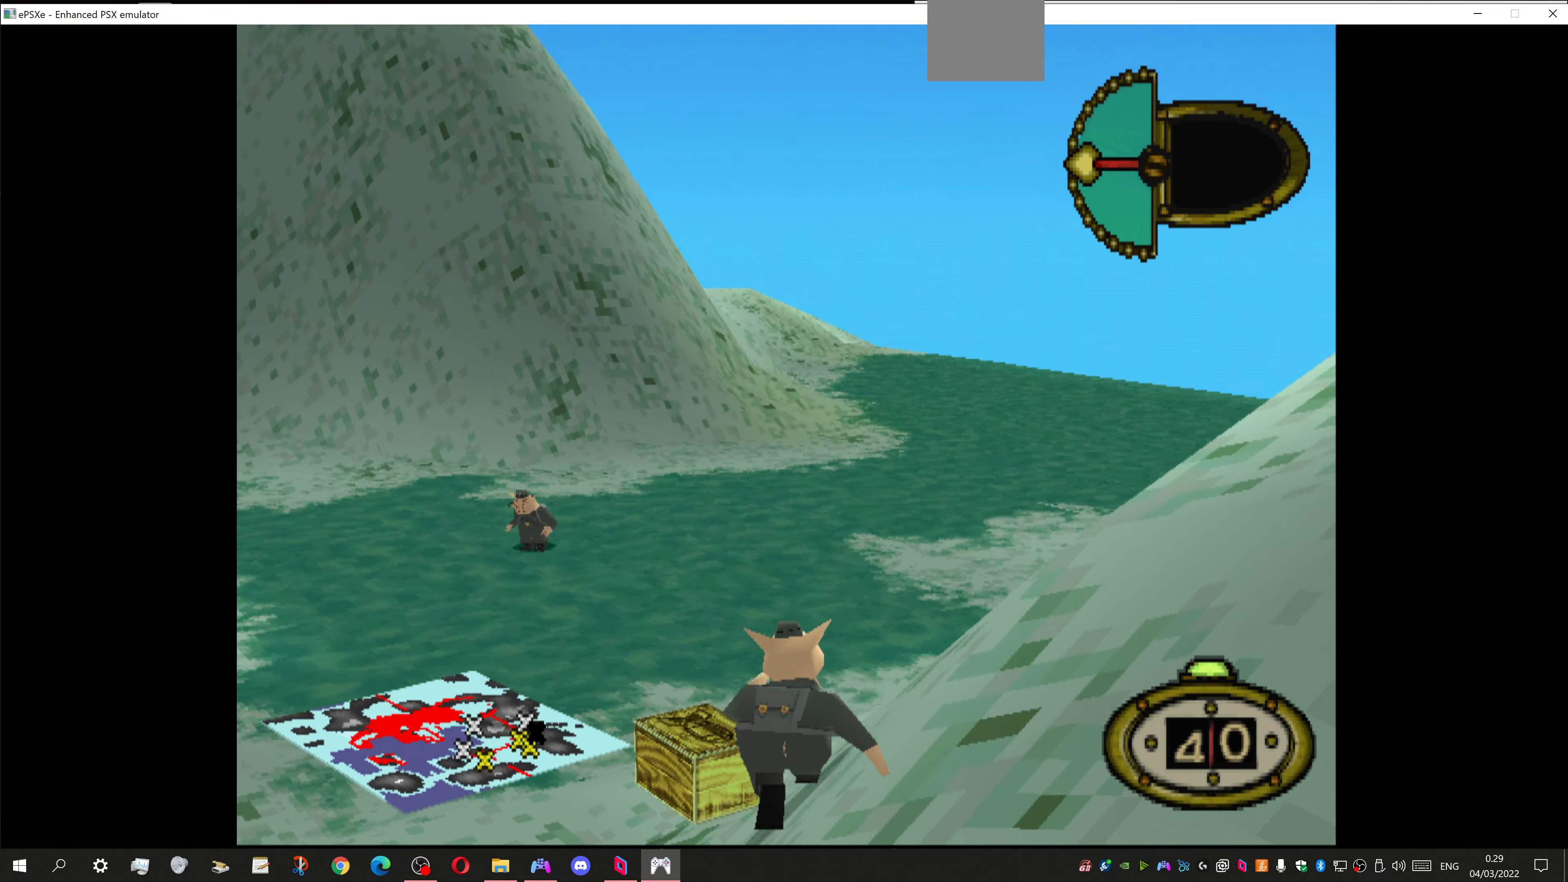
{"buttons": ["DPAD_UP", "DPAD_LEFT"], "left_stick": "center", "right_stick": "center", "events": []}
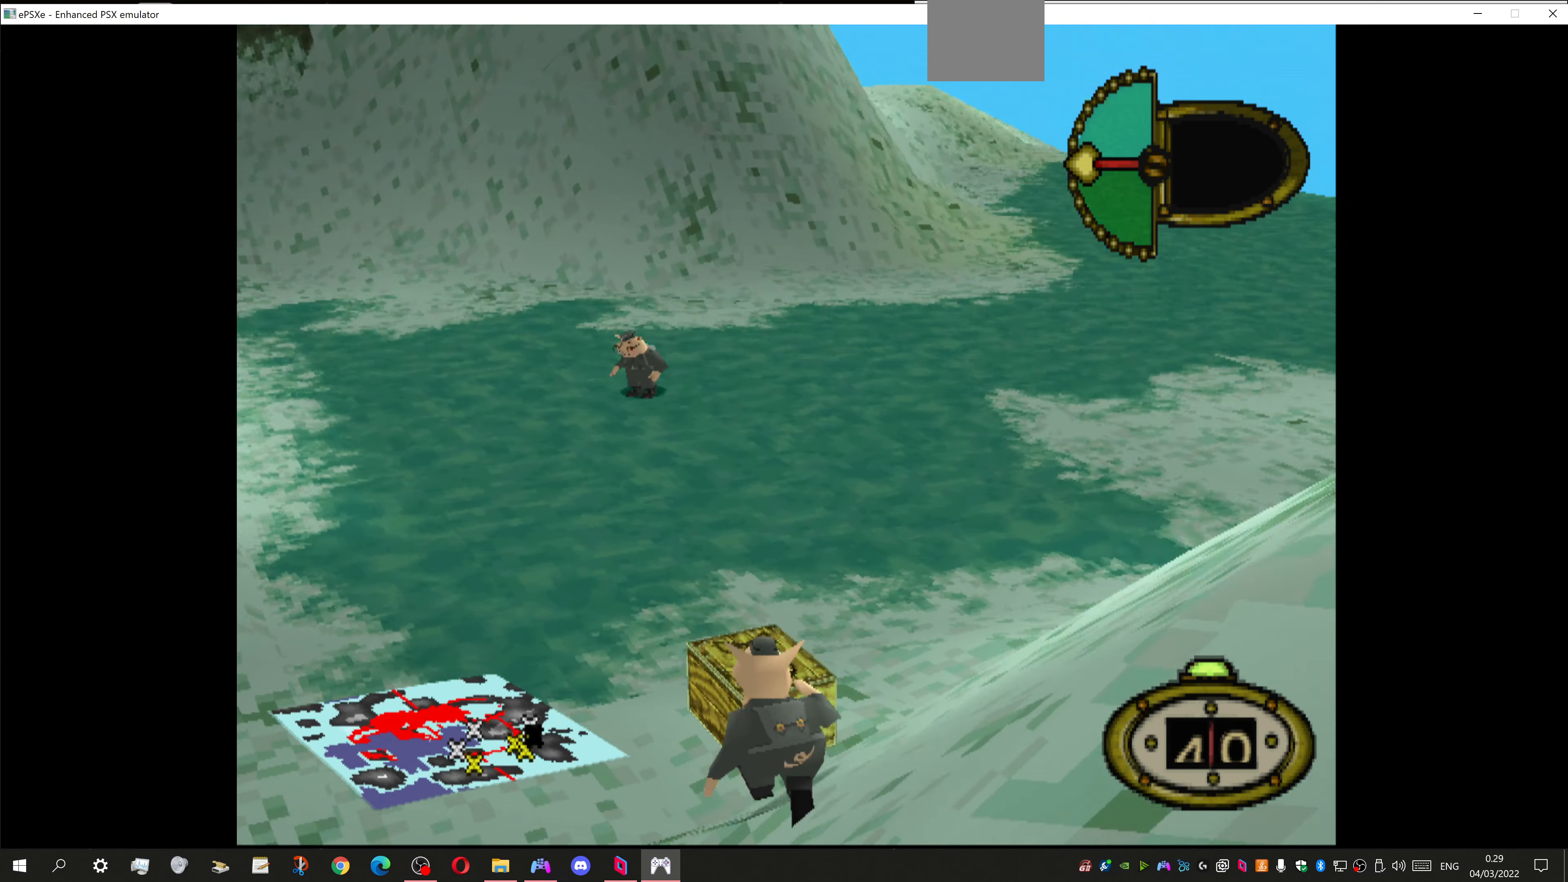
{"buttons": ["DPAD_UP", "DPAD_LEFT"], "left_stick": "center", "right_stick": "center", "events": [[67, "DPAD_UP", "up"], [134, "DPAD_DOWN", "down"], [467, "DPAD_DOWN", "up"], [500, "DPAD_UP", "down"]]}
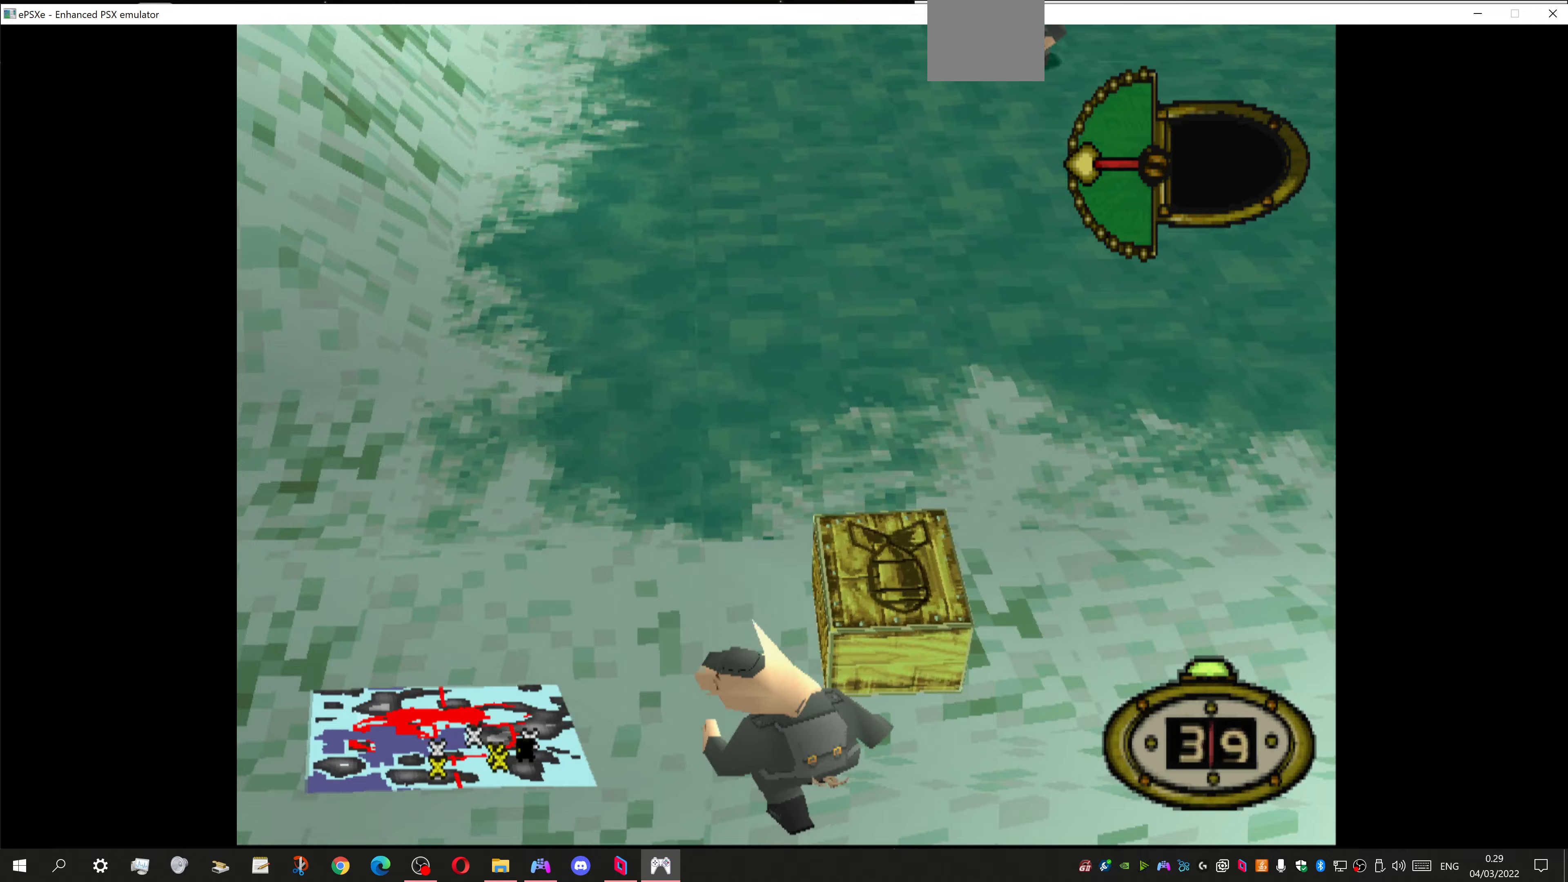
{"buttons": ["DPAD_DOWN", "DPAD_LEFT"], "left_stick": "center", "right_stick": "center", "events": [[467, "DPAD_UP", "up"], [500, "DPAD_DOWN", "down"]]}
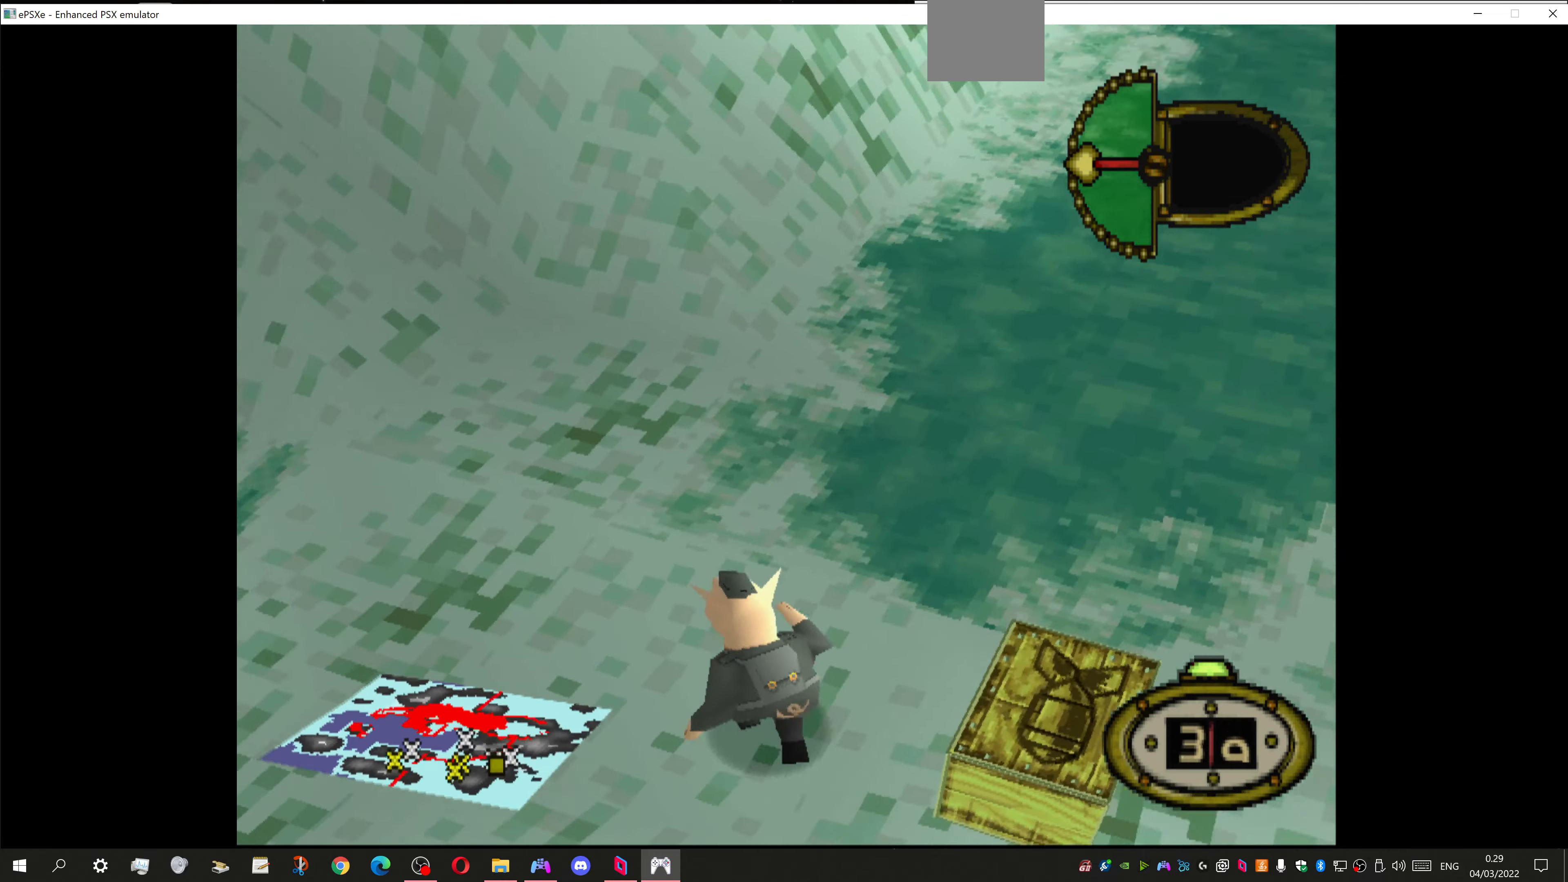
{"buttons": ["DPAD_DOWN", "DPAD_LEFT"], "left_stick": "center", "right_stick": "center", "events": []}
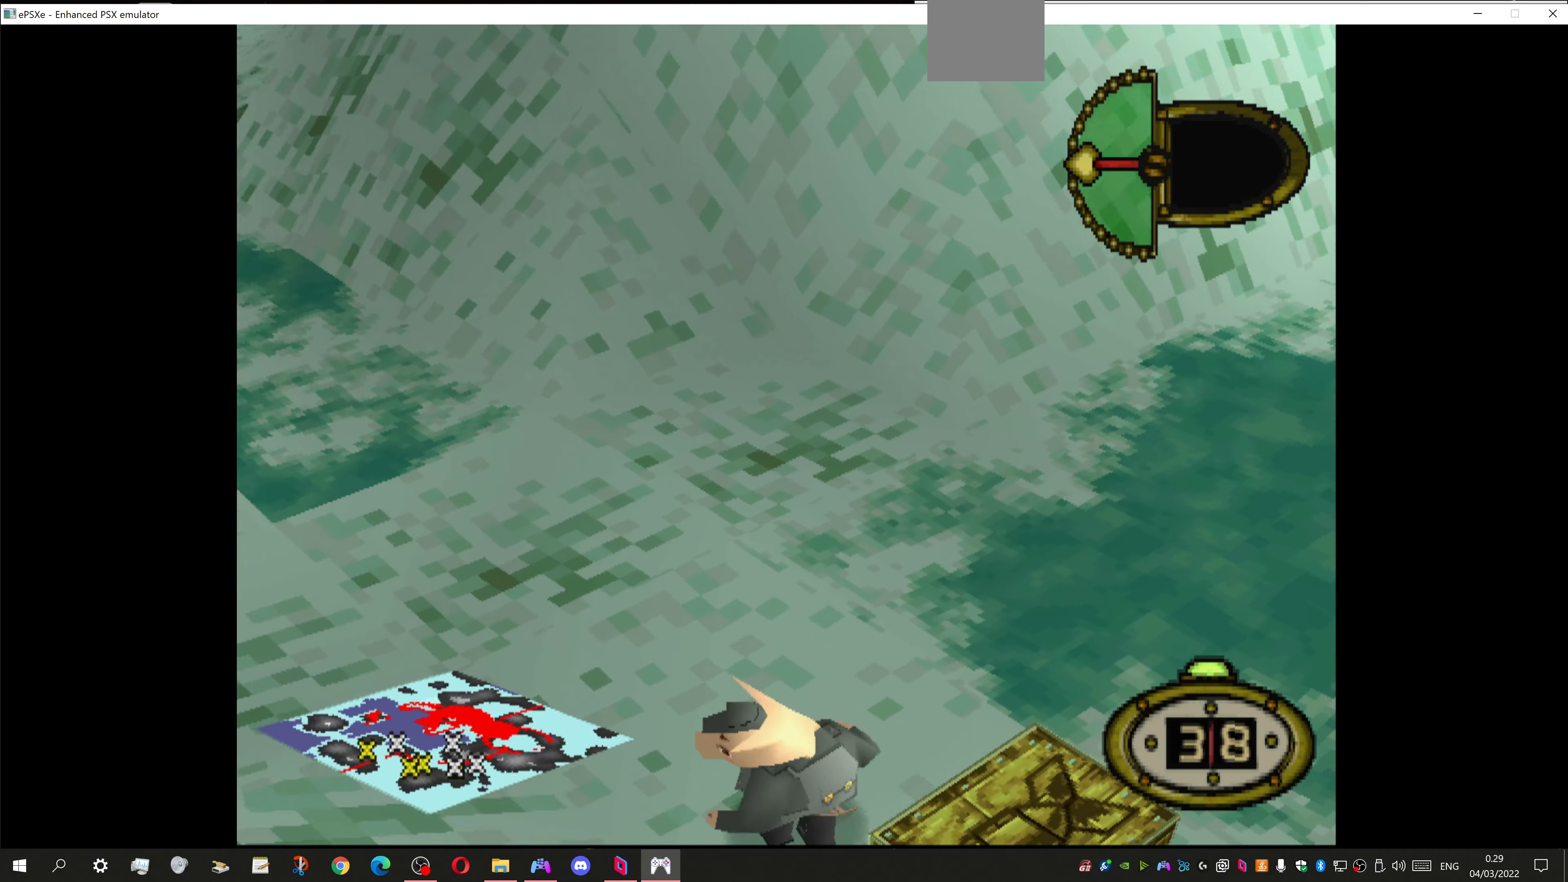
{"buttons": ["DPAD_LEFT"], "left_stick": "center", "right_stick": "center", "events": [[467, "DPAD_DOWN", "up"]]}
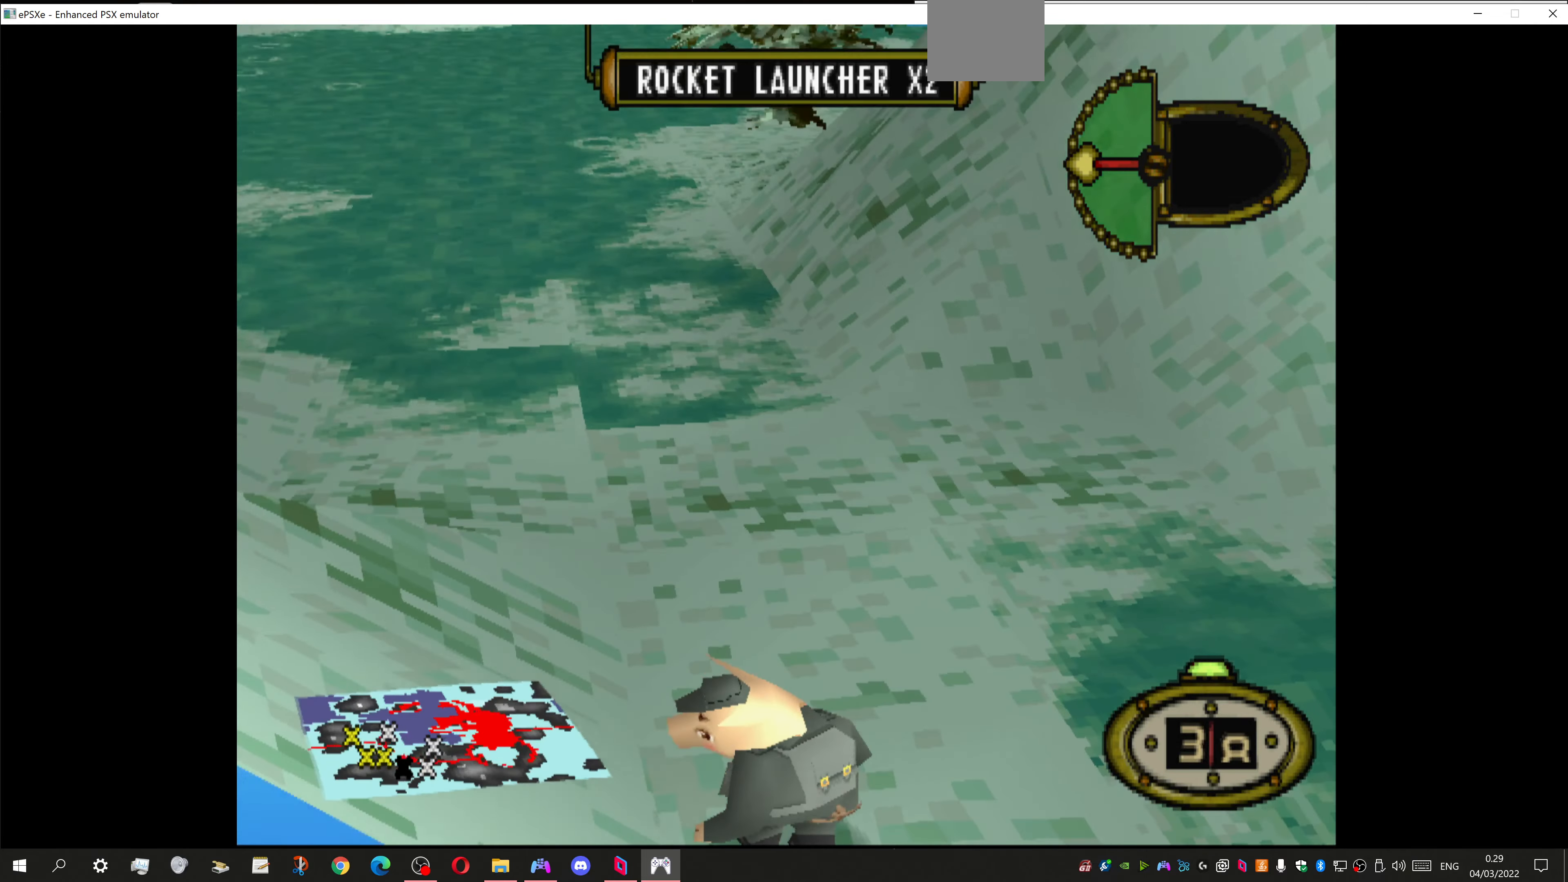
{"buttons": ["DPAD_UP", "DPAD_LEFT"], "left_stick": "center", "right_stick": "center", "events": [[33, "DPAD_UP", "down"]]}
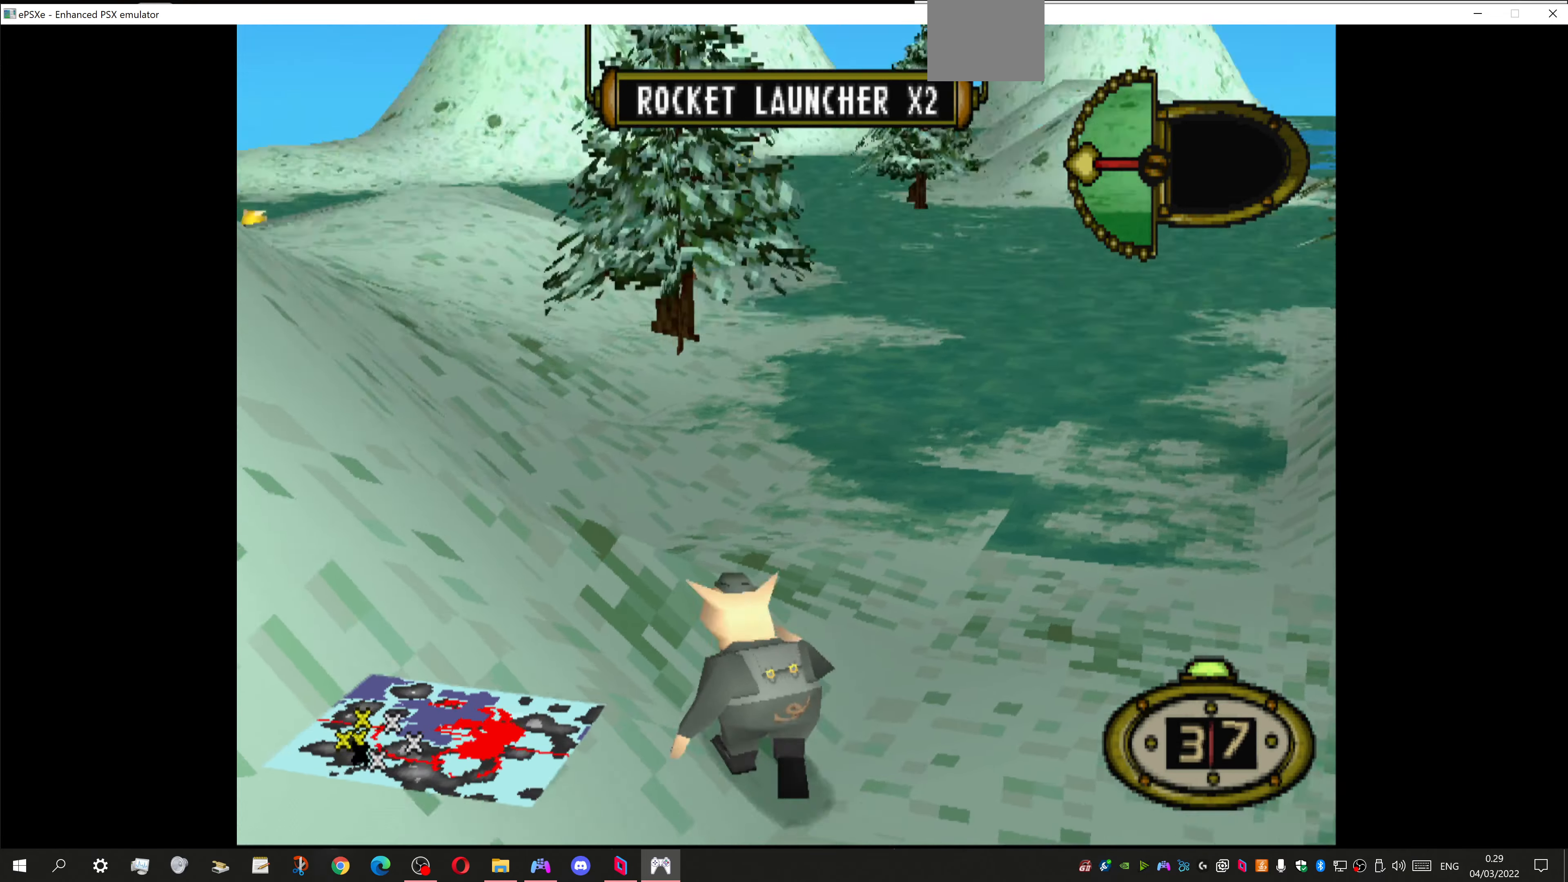
{"buttons": ["DPAD_UP"], "left_stick": "center", "right_stick": "center", "events": [[233, "DPAD_LEFT", "up"]]}
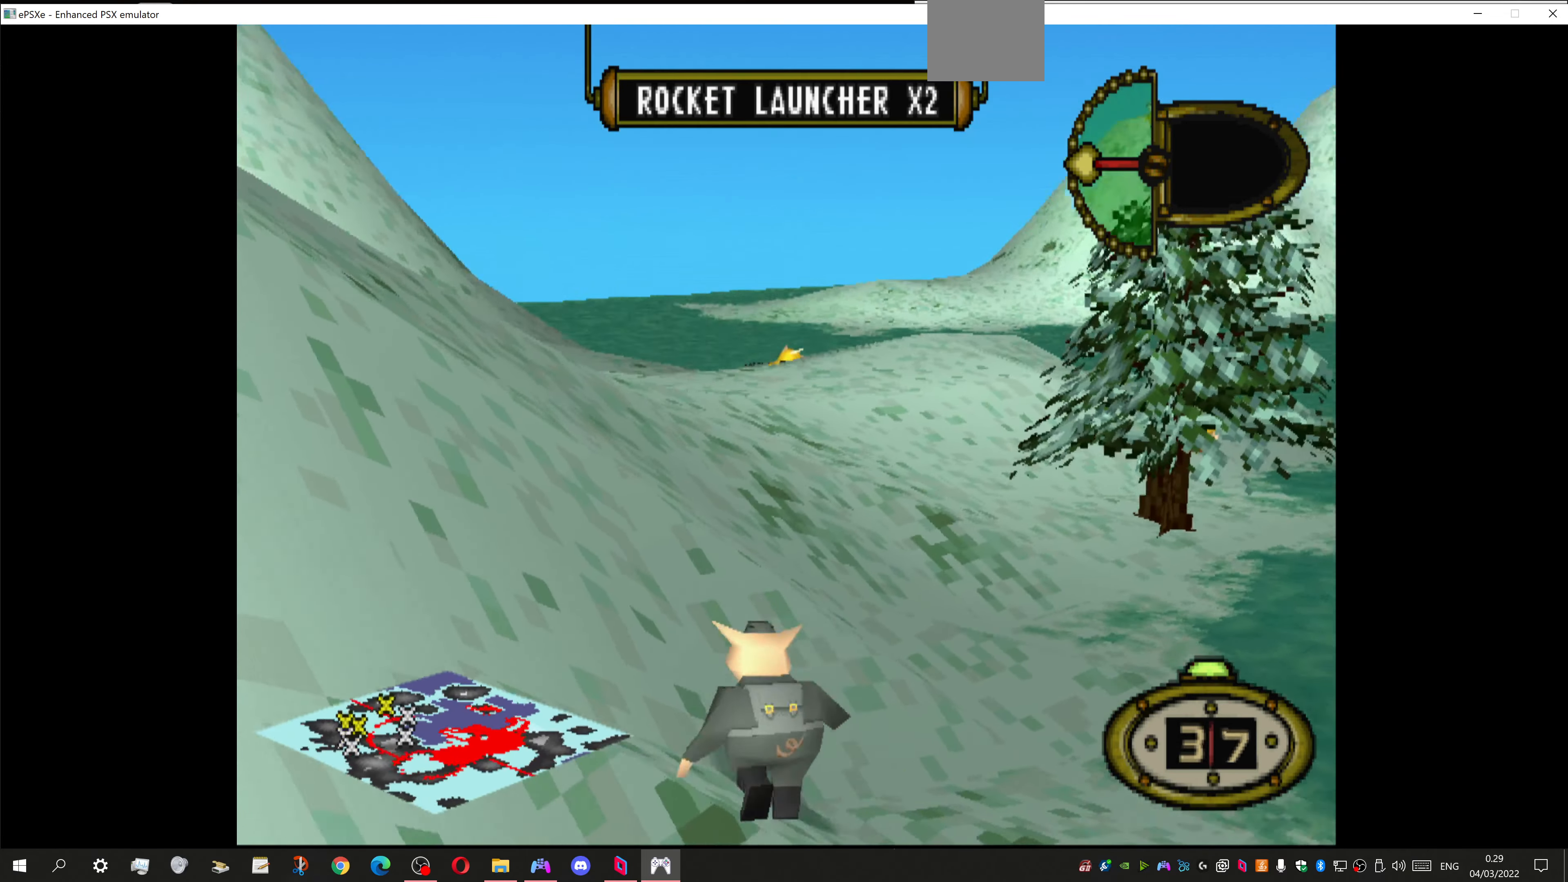
{"buttons": ["DPAD_UP", "DPAD_RIGHT"], "left_stick": "center", "right_stick": "center", "events": [[367, "DPAD_RIGHT", "down"]]}
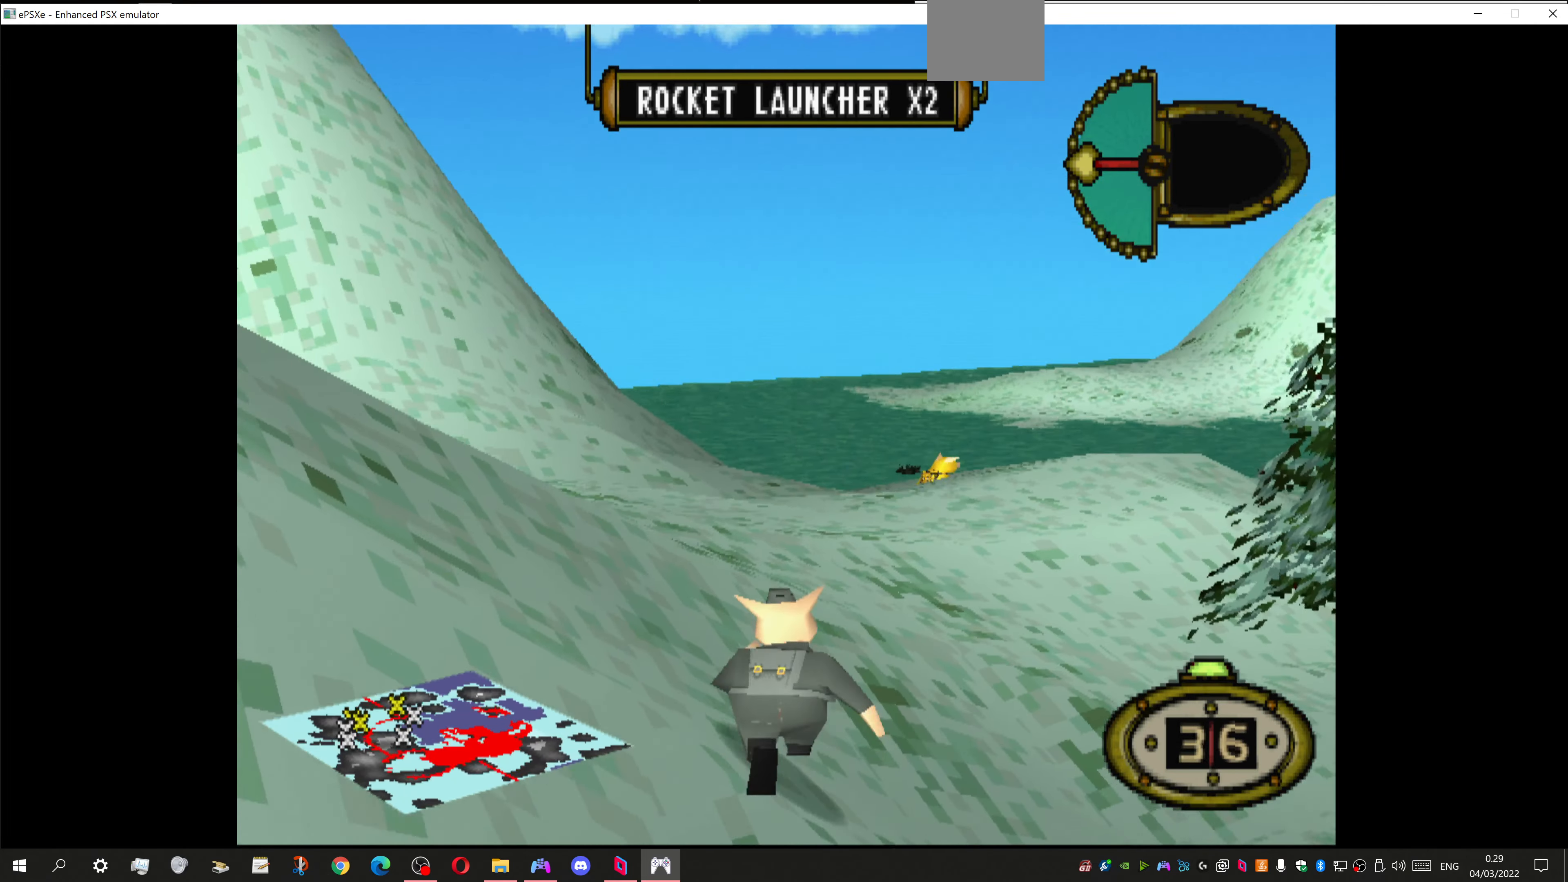
{"buttons": [], "left_stick": "center", "right_stick": "center", "events": [[267, "CIRCLE", "down"], [267, "DPAD_RIGHT", "up"], [300, "DPAD_UP", "up"], [500, "CIRCLE", "up"]]}
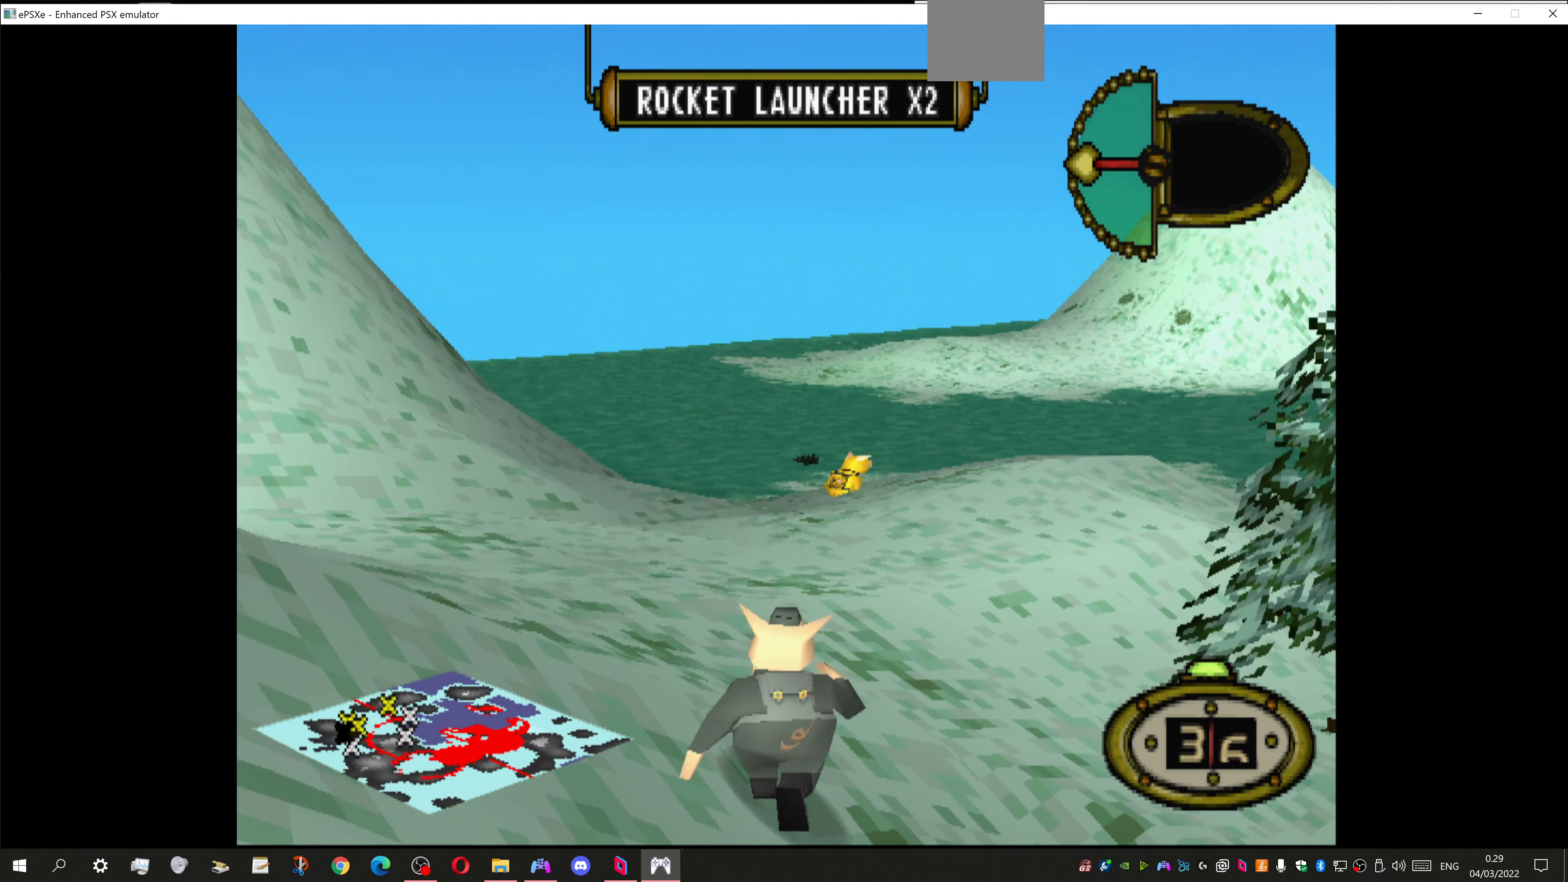
{"buttons": [], "left_stick": "center", "right_stick": "center", "events": []}
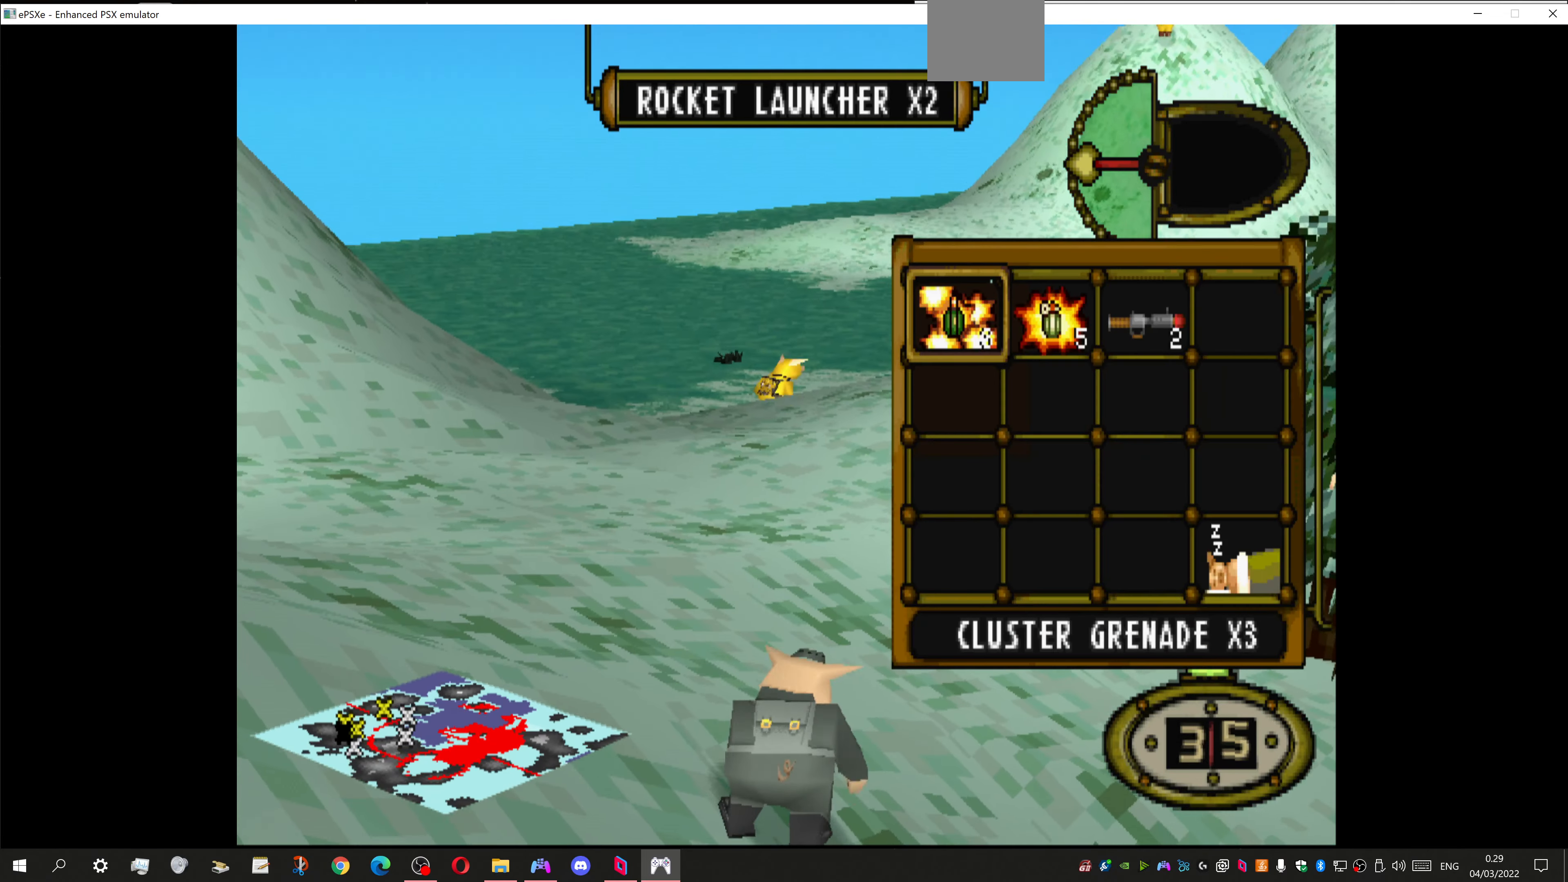
{"buttons": [], "left_stick": "center", "right_stick": "center", "events": []}
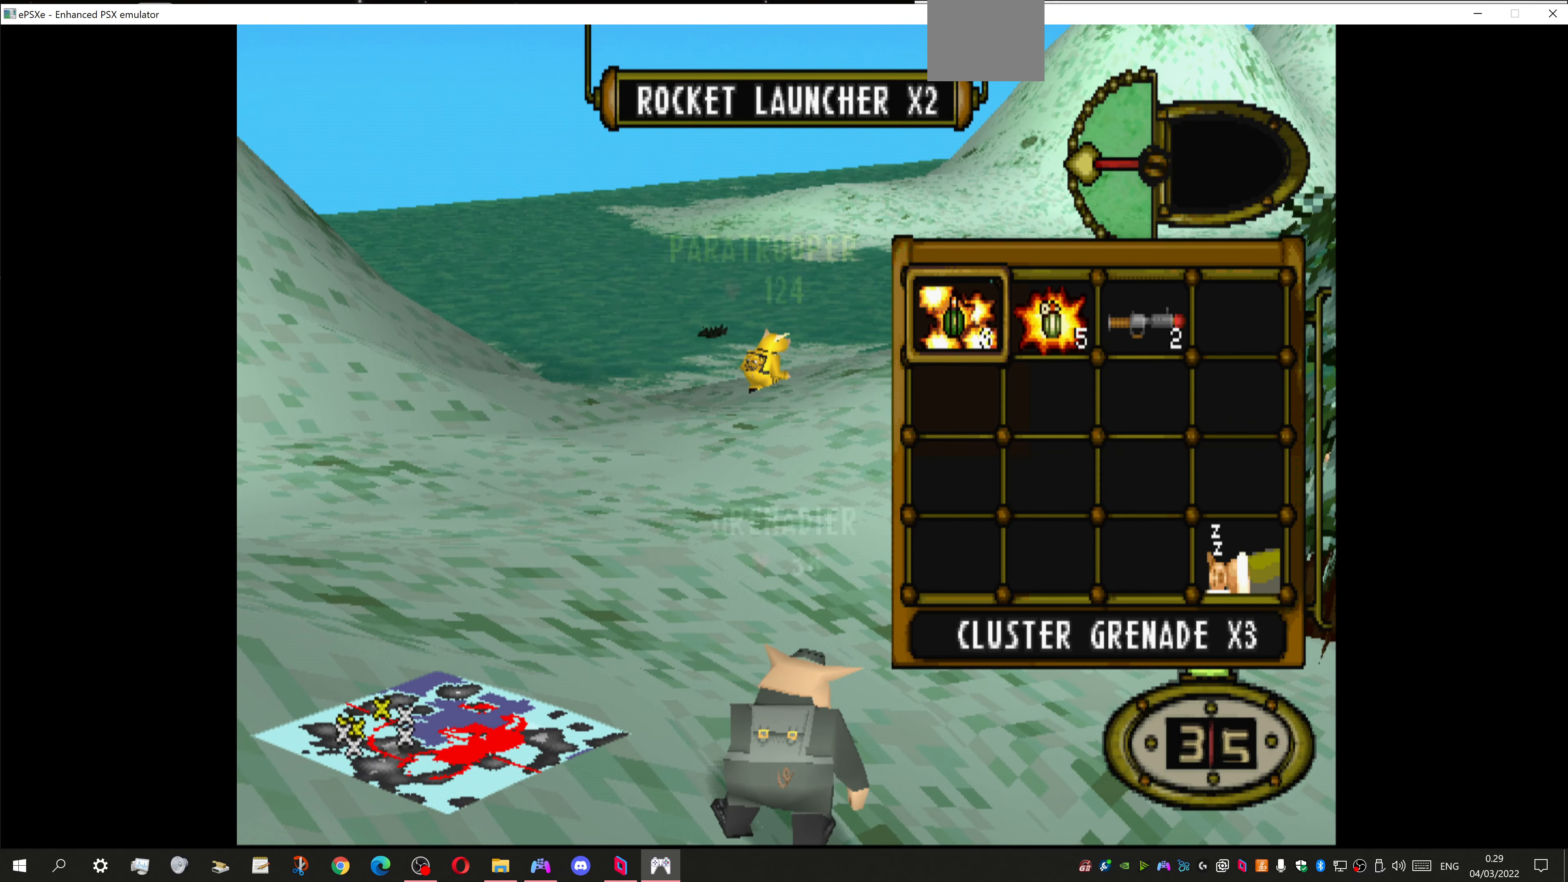
{"buttons": ["DPAD_RIGHT"], "left_stick": "center", "right_stick": "center", "events": [[433, "DPAD_RIGHT", "down"]]}
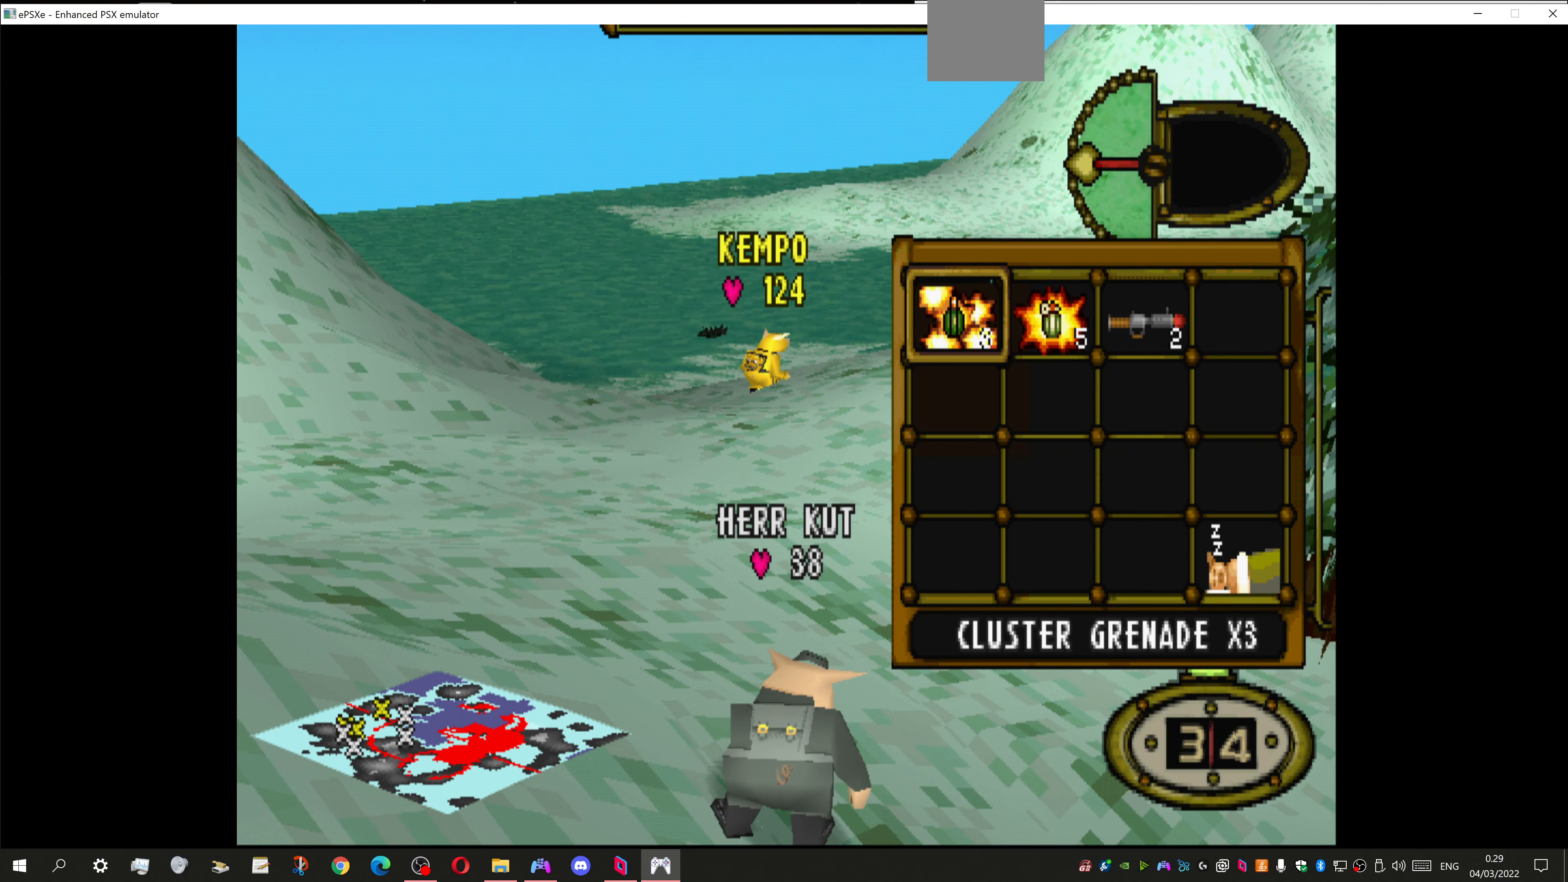
{"buttons": [], "left_stick": "center", "right_stick": "center", "events": [[67, "DPAD_RIGHT", "up"], [167, "DPAD_RIGHT", "down"], [366, "DPAD_RIGHT", "up"]]}
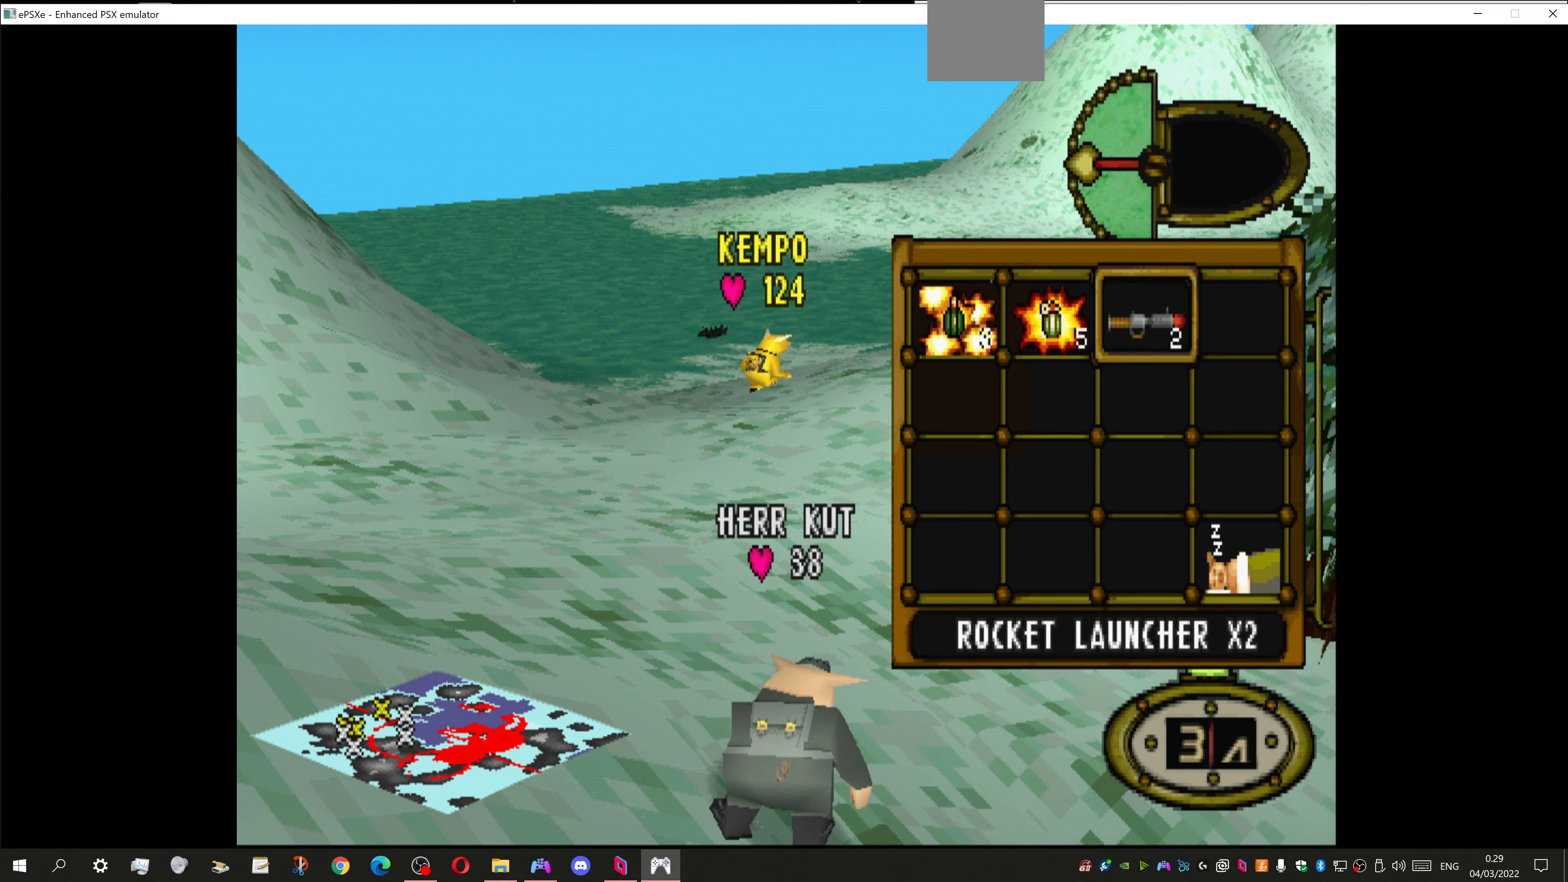
{"buttons": [], "left_stick": "center", "right_stick": "center", "events": [[233, "DPAD_LEFT", "down"], [366, "DPAD_LEFT", "up"]]}
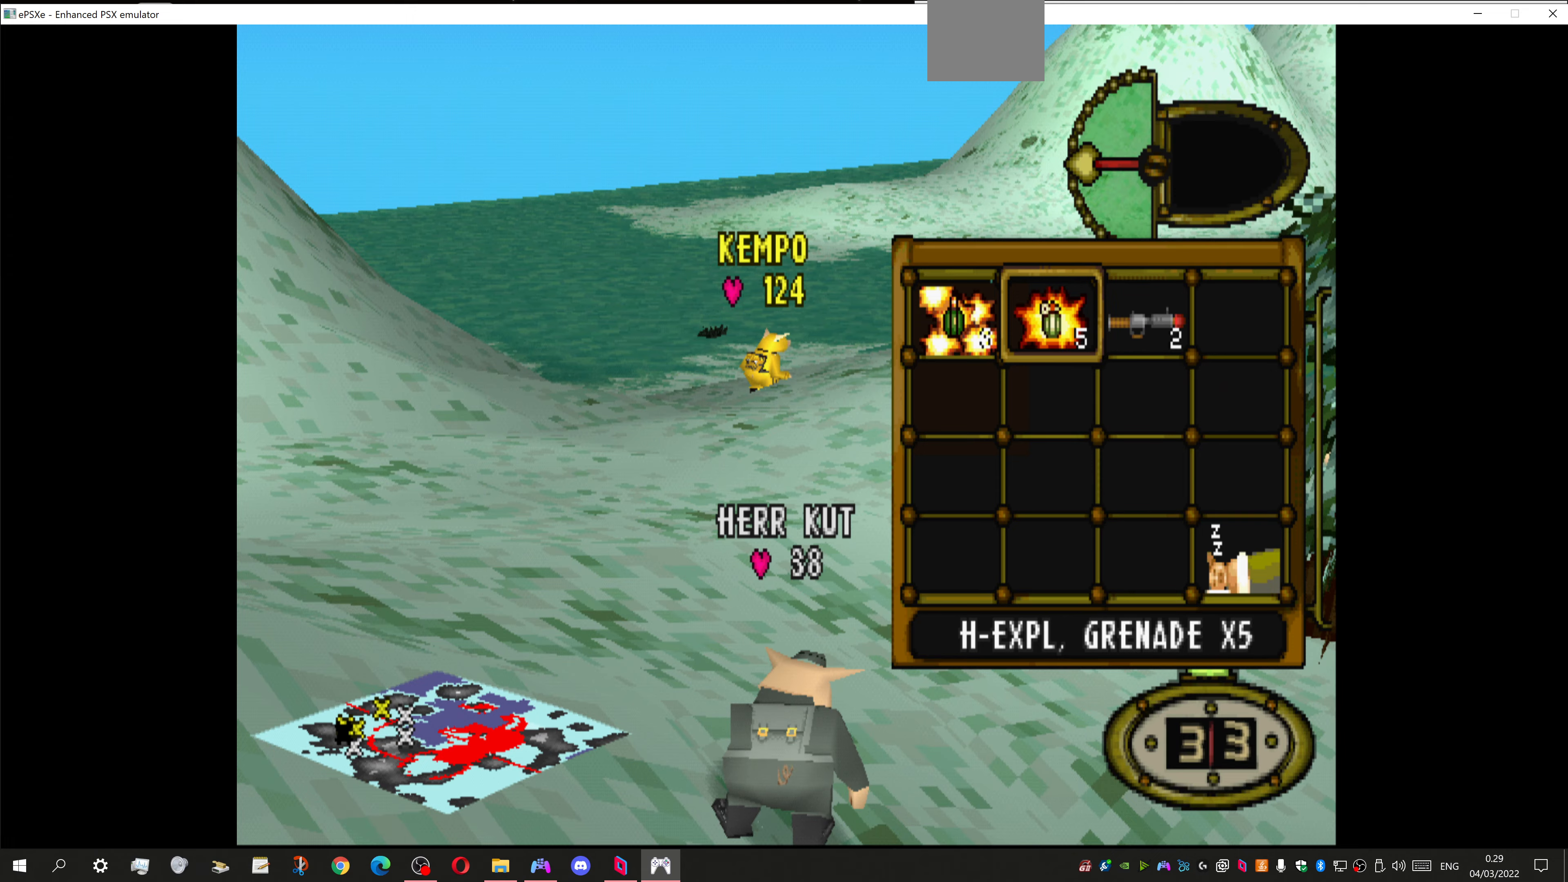
{"buttons": ["DPAD_UP"], "left_stick": "center", "right_stick": "center", "events": [[33, "DPAD_LEFT", "down"], [200, "CROSS", "down"], [200, "DPAD_LEFT", "up"], [400, "CROSS", "up"], [466, "DPAD_UP", "down"]]}
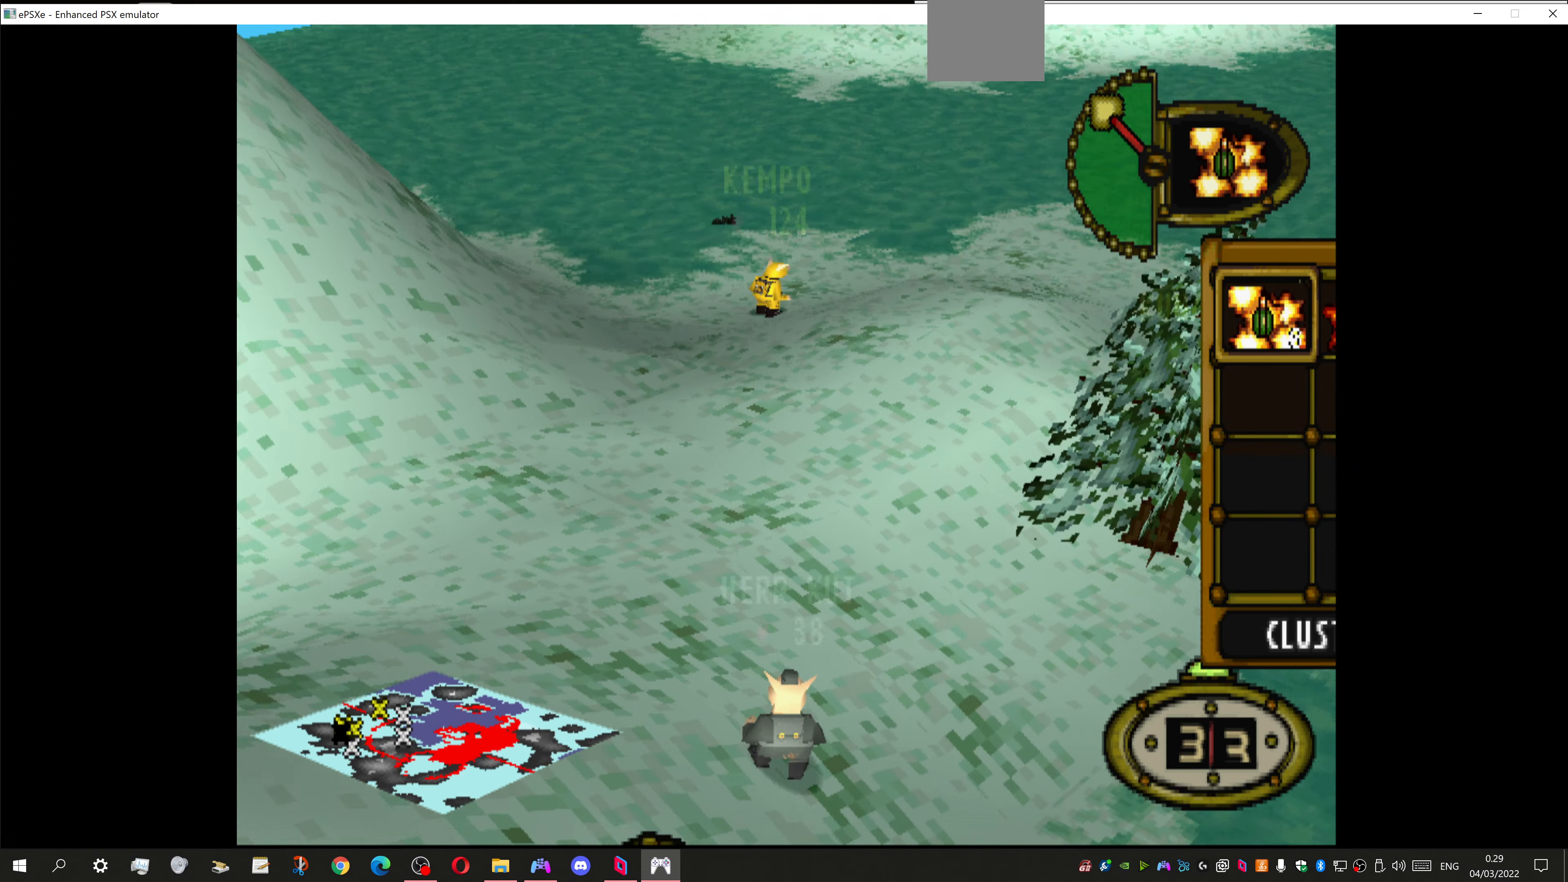
{"buttons": ["DPAD_UP", "DPAD_RIGHT"], "left_stick": "center", "right_stick": "center", "events": [[266, "DPAD_RIGHT", "down"]]}
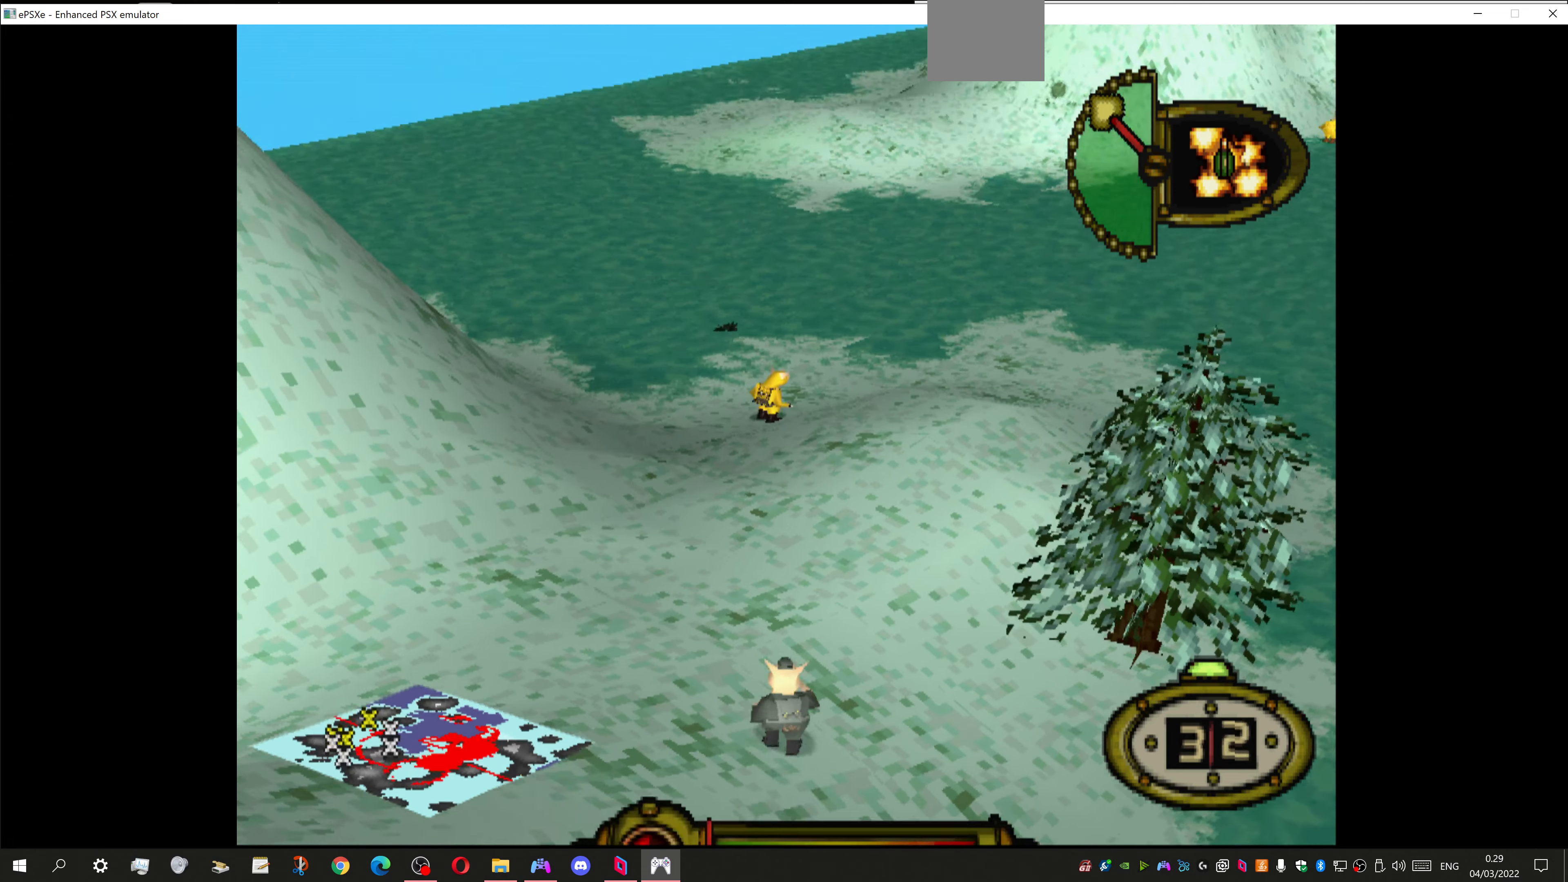
{"buttons": ["DPAD_UP"], "left_stick": "center", "right_stick": "center", "events": [[500, "DPAD_RIGHT", "up"]]}